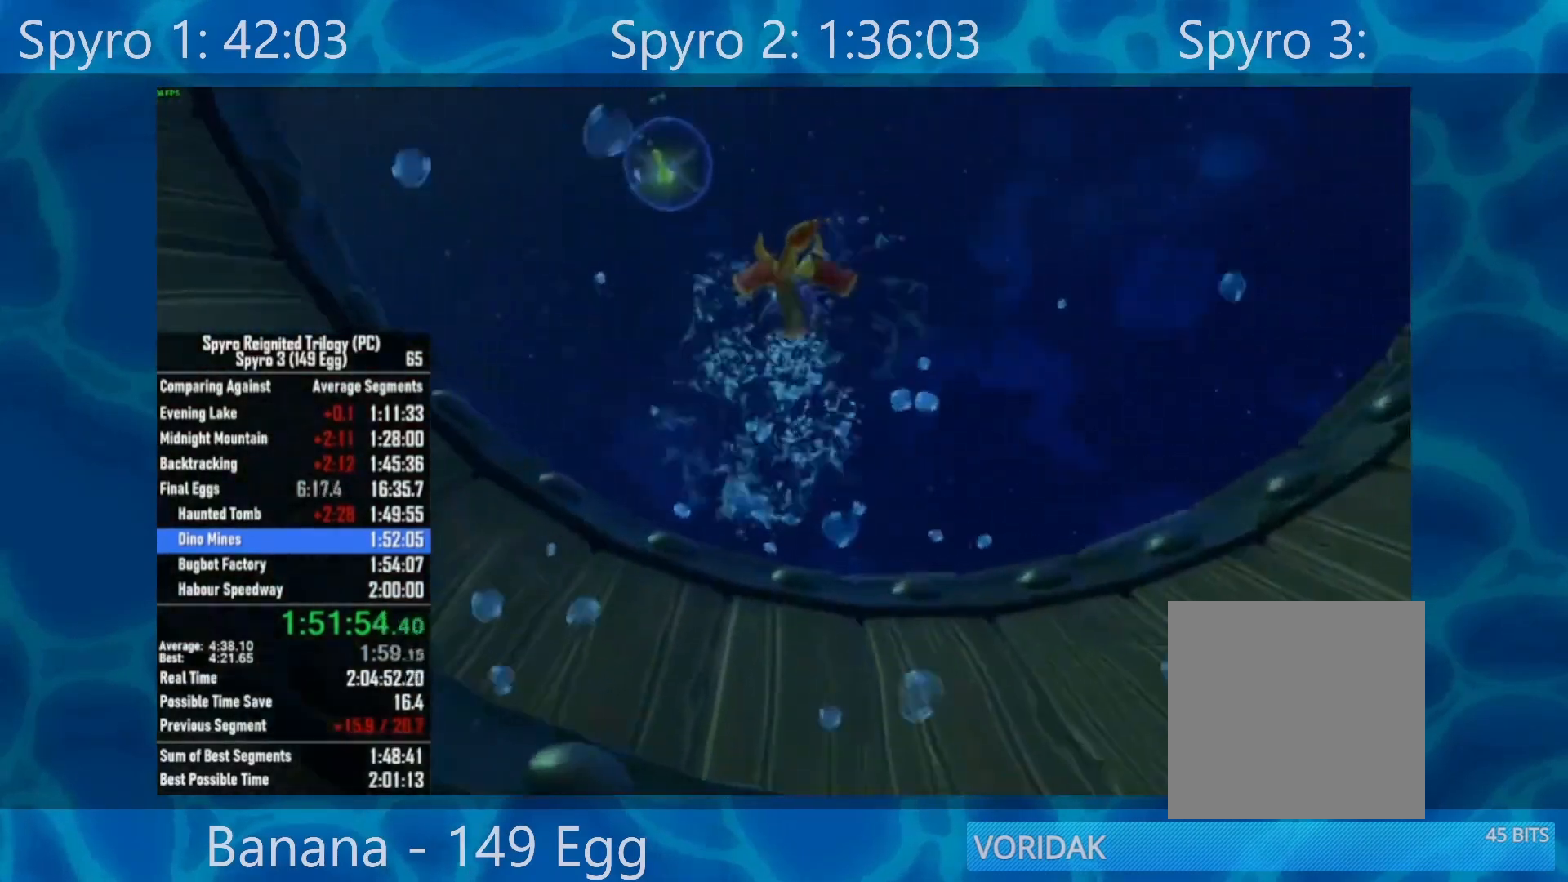
Gameplay with a controller (Xbox layout); each line is a JSON object with the inputs held at the frame after it. "events" lists button and stick changes between this image and that frame as [ms after this image, input, new state], when the widget could be followed in between.
{"buttons": ["X"], "left_stick": "center", "right_stick": "center", "events": []}
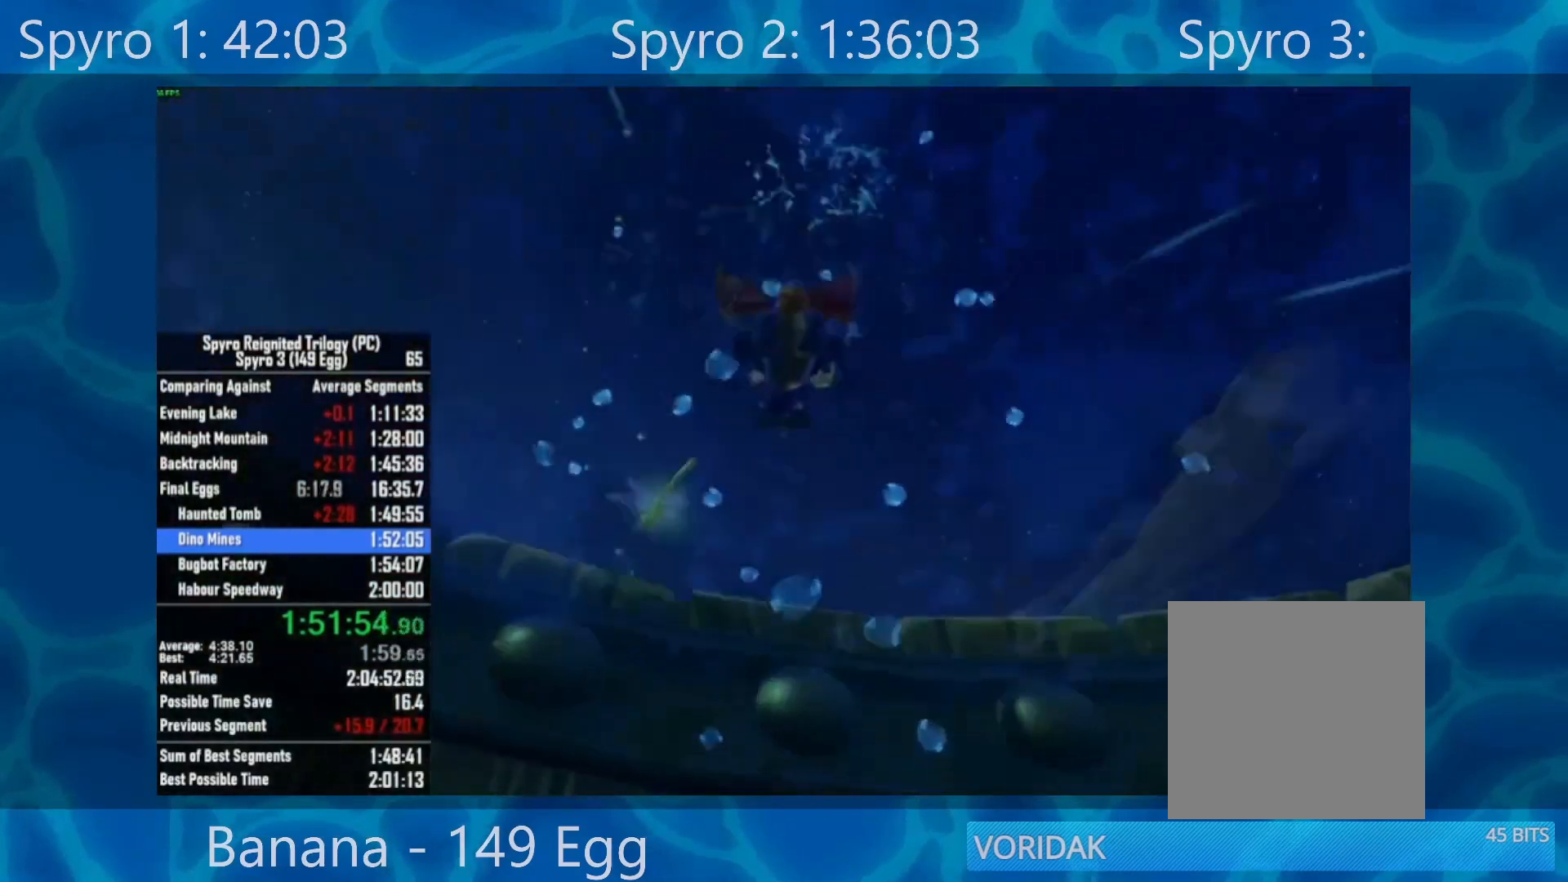
{"buttons": [], "left_stick": "center", "right_stick": "center", "events": [[300, "X", "up"], [333, "A", "down"], [500, "A", "up"]]}
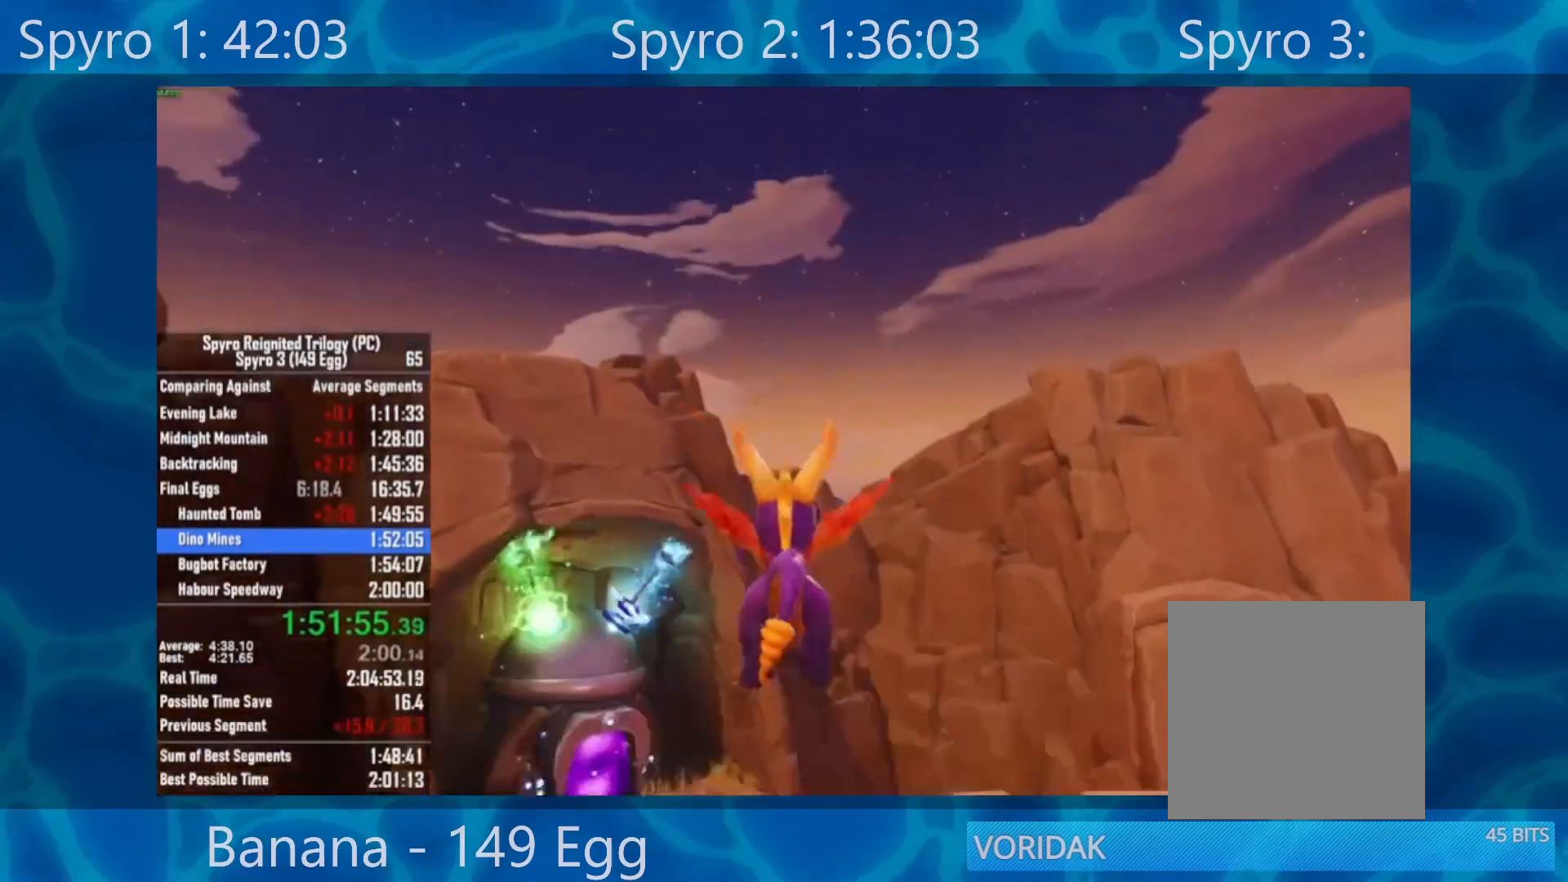
{"buttons": [], "left_stick": "center", "right_stick": "center", "events": [[200, "left_stick", "left"], [433, "left_stick", "center"]]}
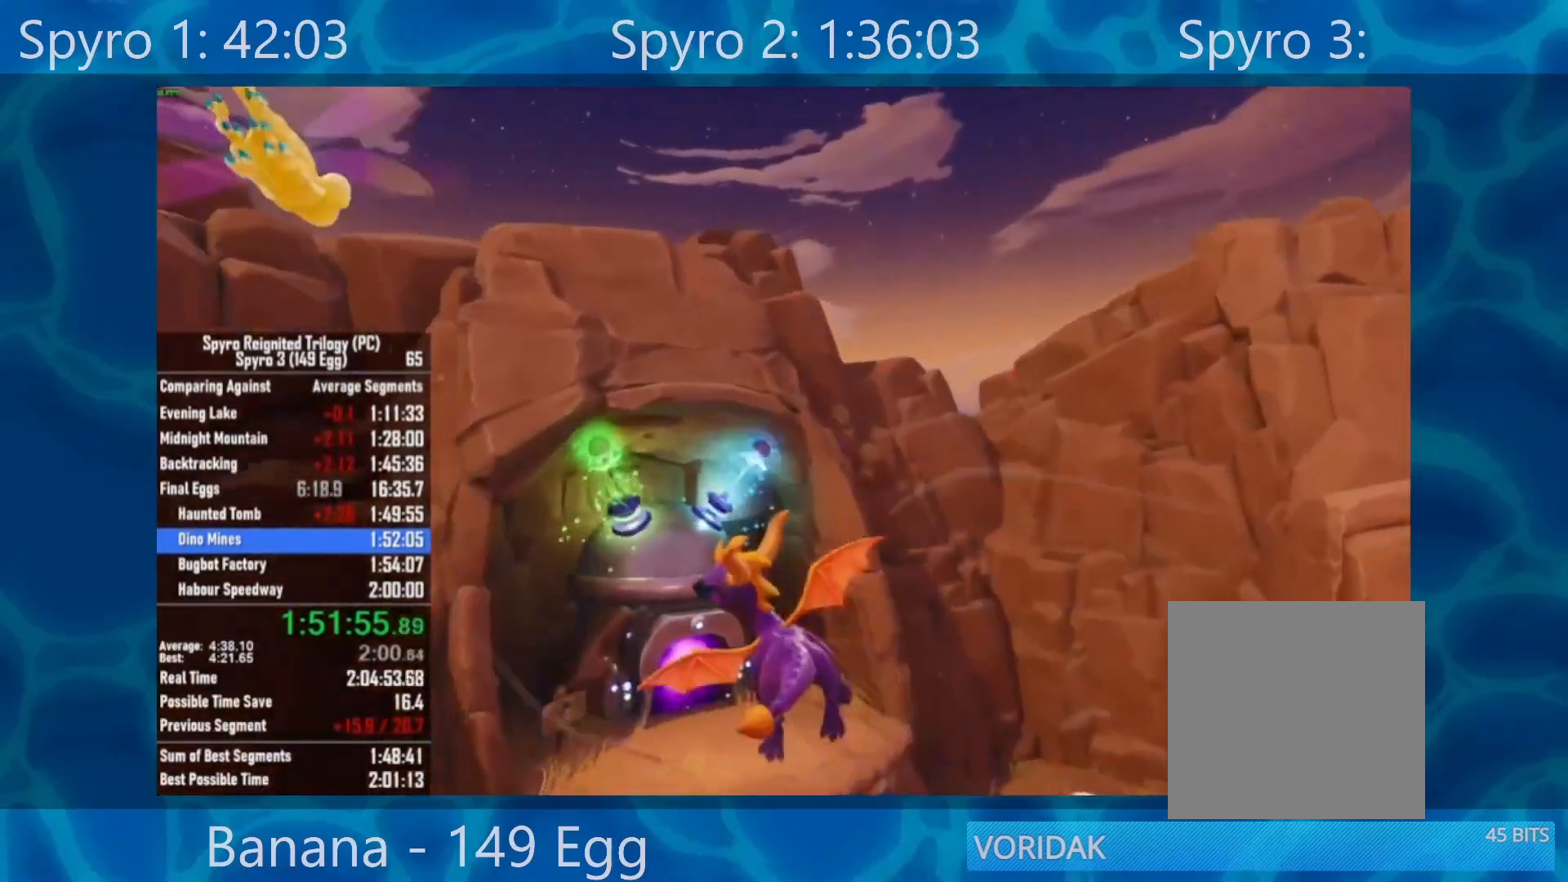
{"buttons": [], "left_stick": "center", "right_stick": "center", "events": [[200, "left_stick", "right"], [333, "left_stick", "center"]]}
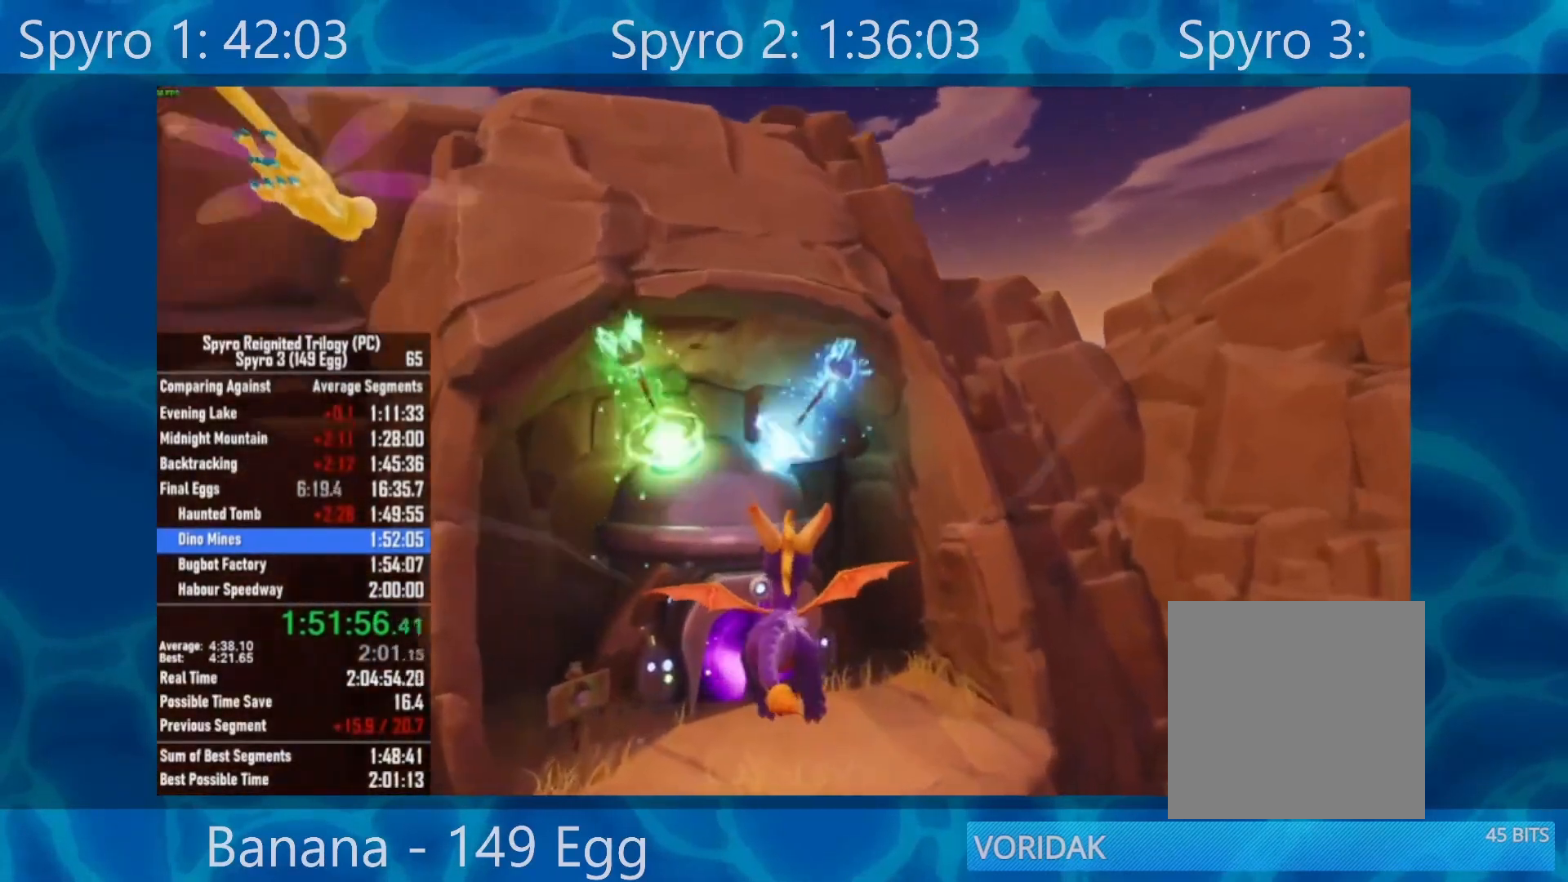
{"buttons": [], "left_stick": "center", "right_stick": "center", "events": []}
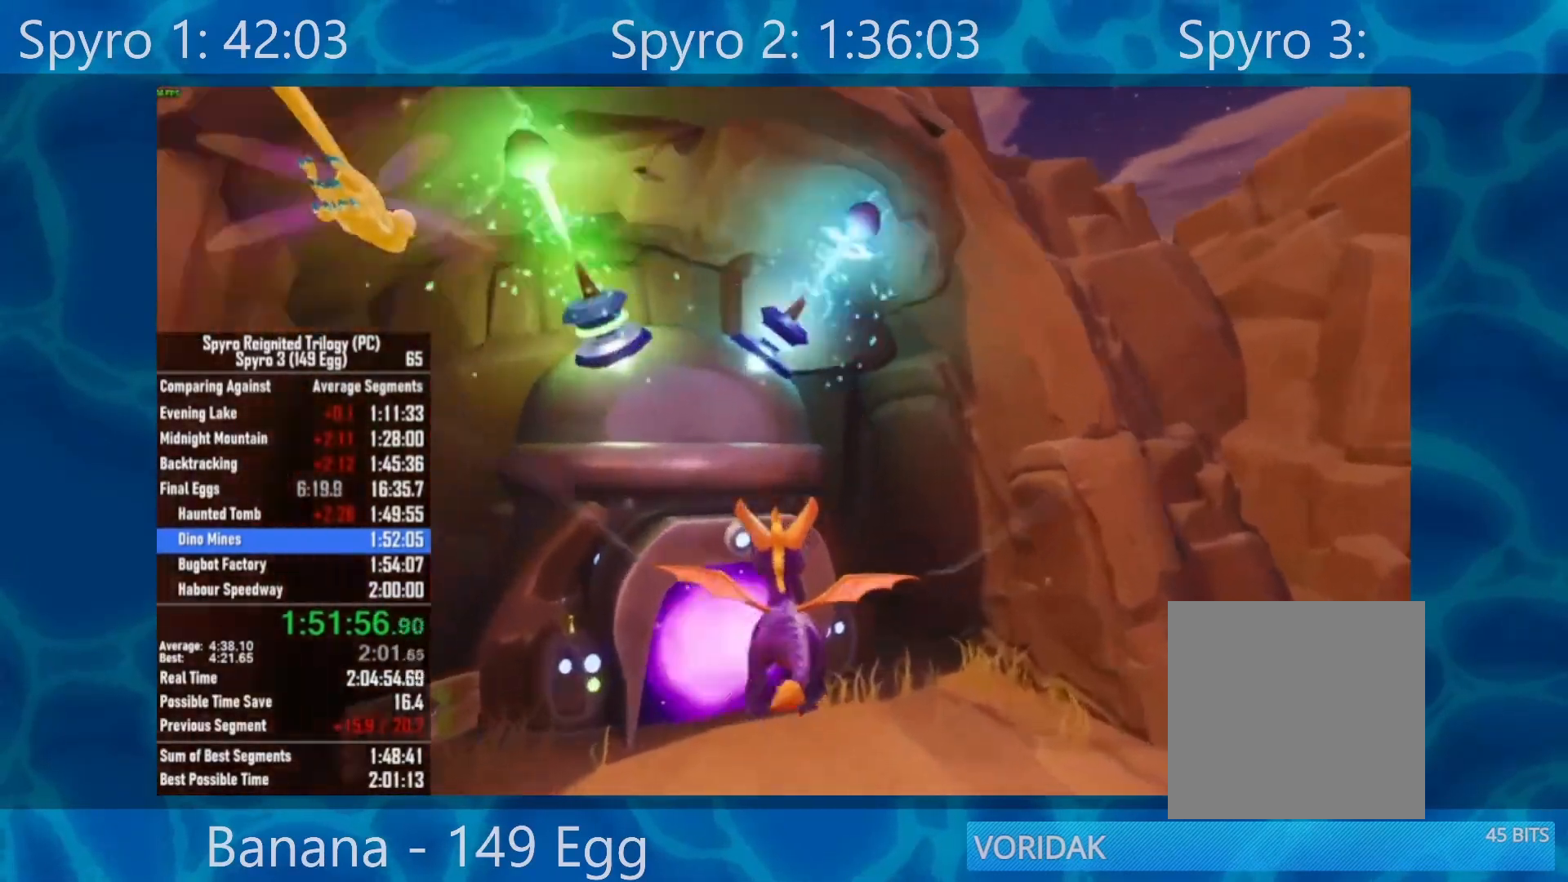
{"buttons": ["X"], "left_stick": "center", "right_stick": "center", "events": [[233, "left_stick", "left"], [333, "left_stick", "center"], [367, "X", "down"]]}
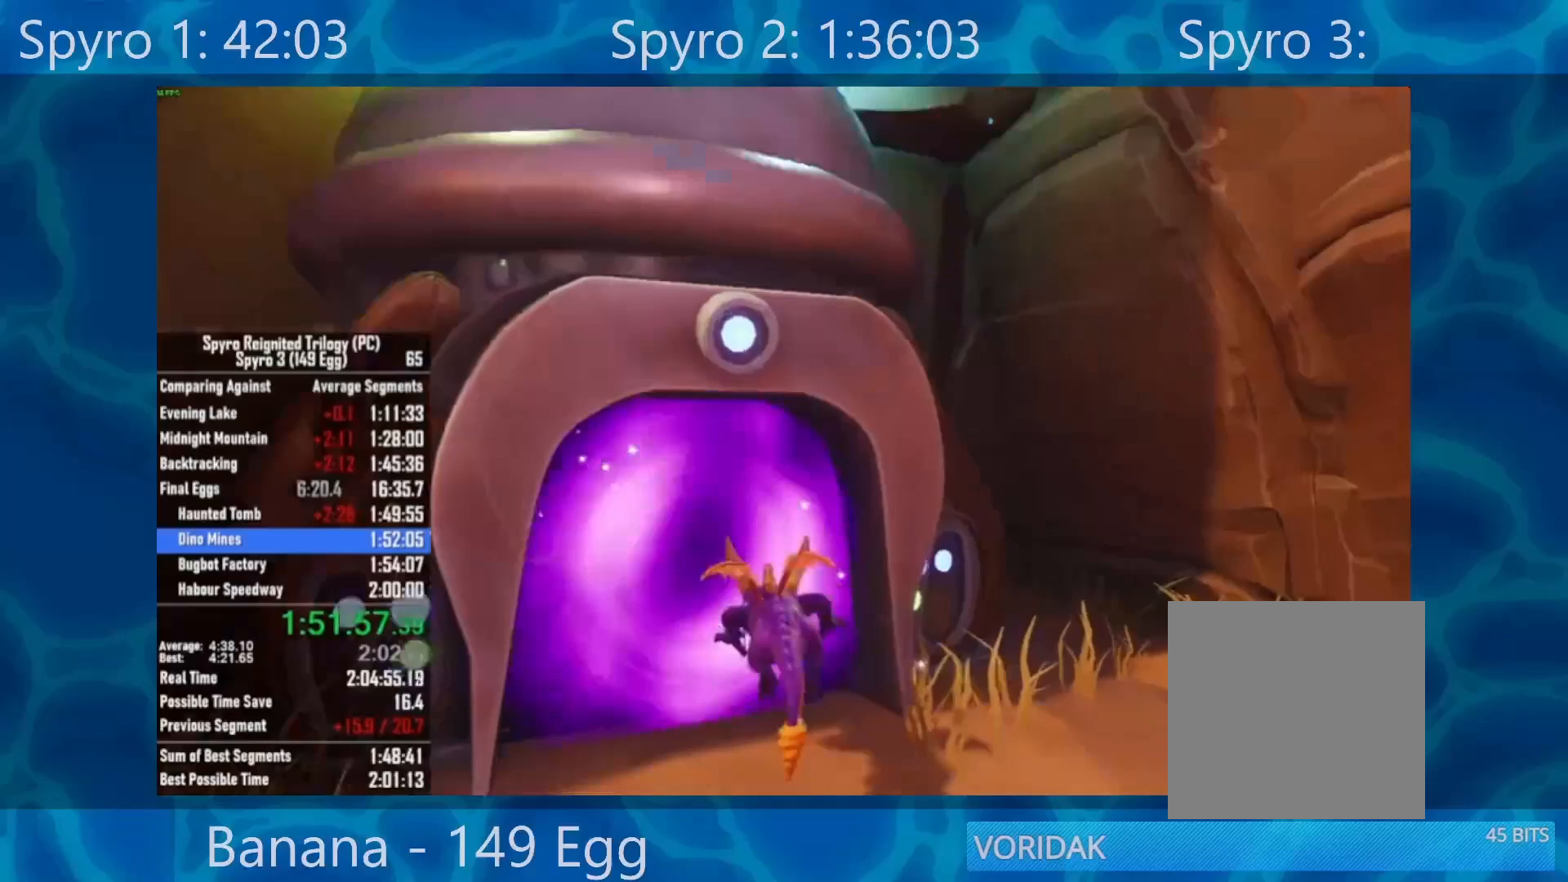
{"buttons": [], "left_stick": "center", "right_stick": "center", "events": [[133, "X", "up"], [233, "A", "down"], [300, "A", "up"], [367, "A", "down"], [467, "A", "up"]]}
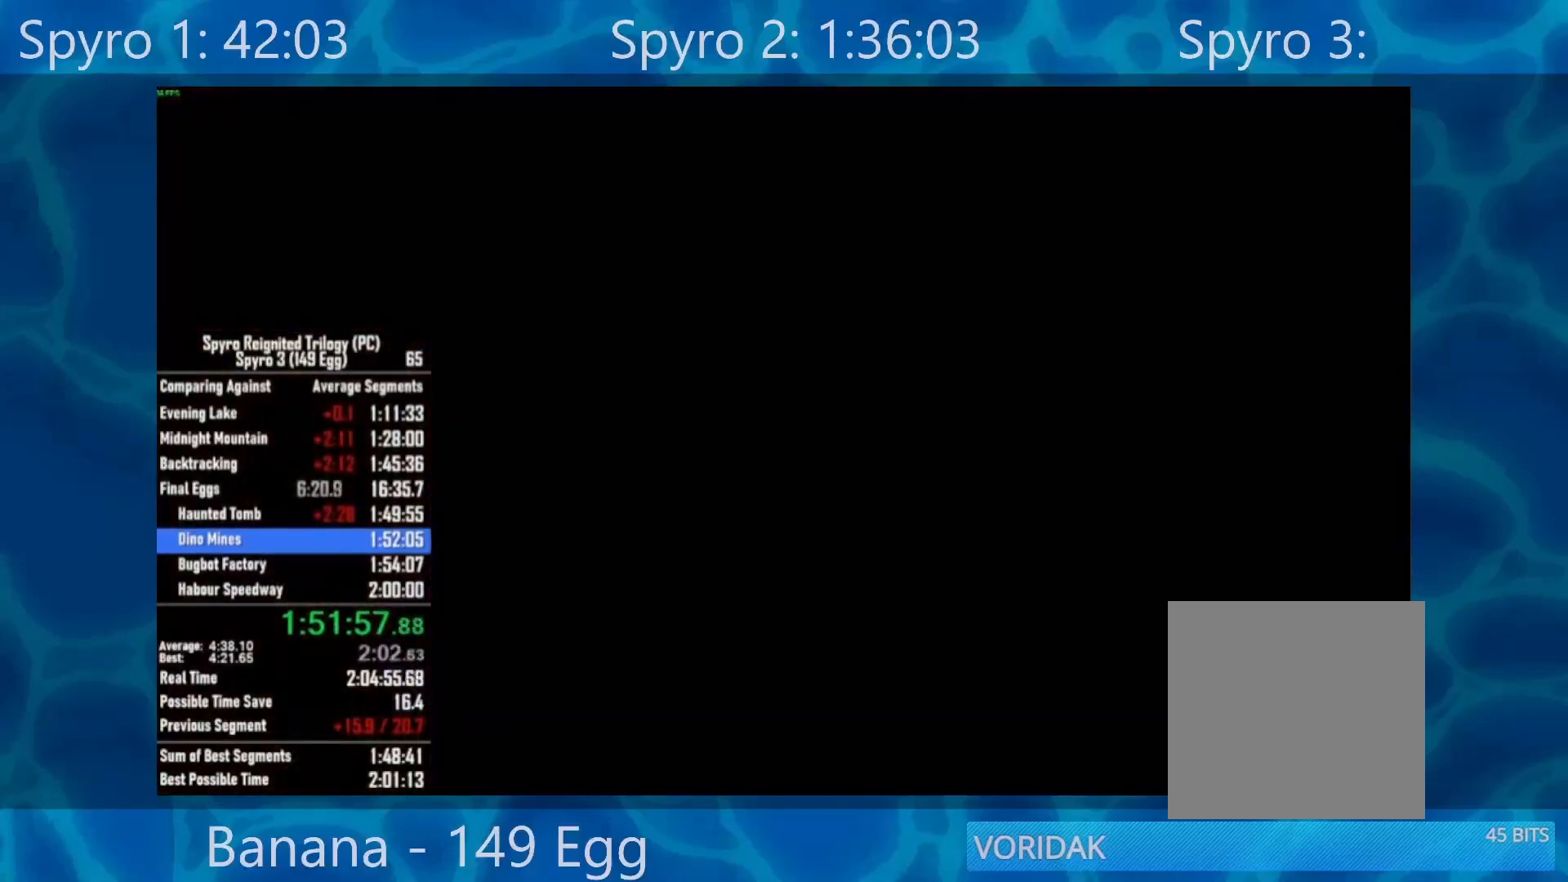
{"buttons": [], "left_stick": "center", "right_stick": "center", "events": [[67, "A", "down"], [133, "A", "up"], [200, "A", "down"], [267, "A", "up"], [367, "A", "down"], [433, "A", "up"]]}
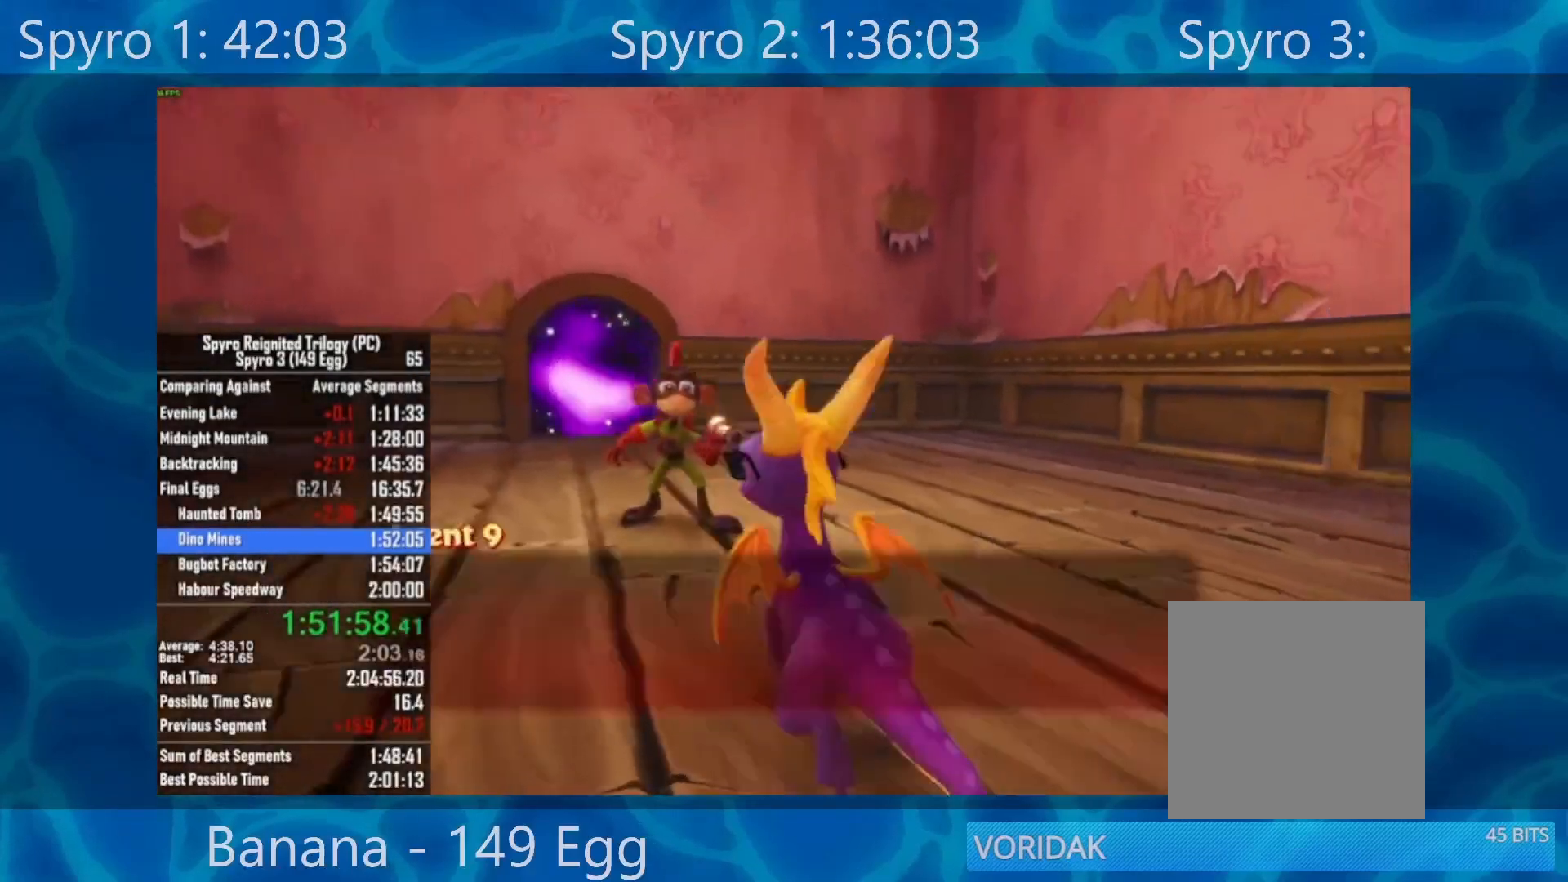
{"buttons": ["A"], "left_stick": "center", "right_stick": "center", "events": [[33, "A", "down"], [100, "A", "up"], [167, "A", "down"], [200, "A", "up"], [333, "A", "down"], [367, "A", "up"], [467, "A", "down"]]}
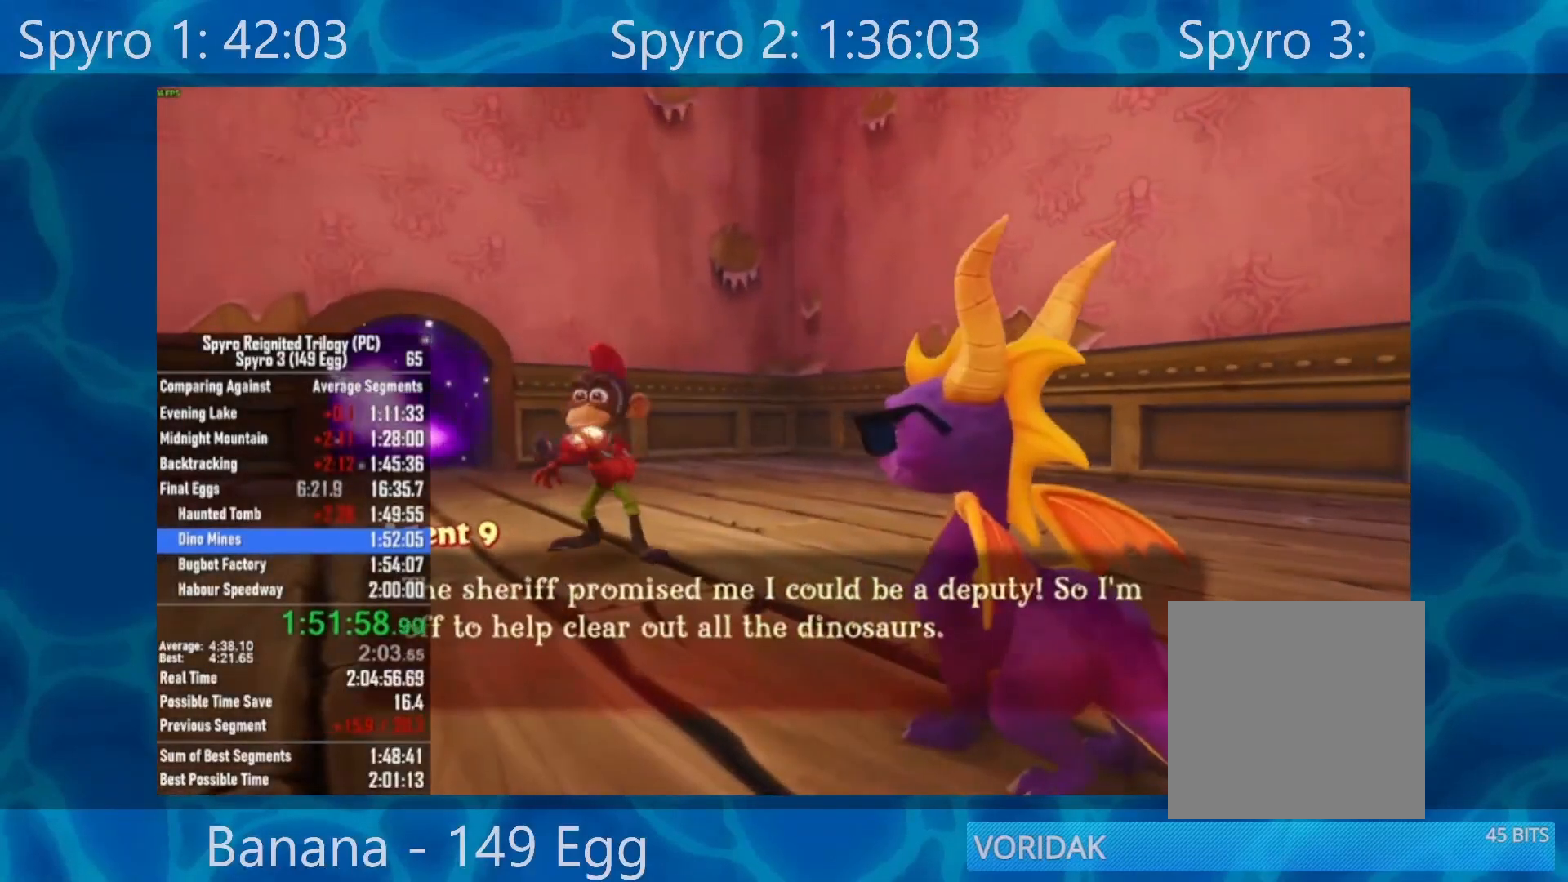
{"buttons": [], "left_stick": "center", "right_stick": "center", "events": [[33, "A", "up"], [100, "A", "down"], [167, "A", "up"], [267, "A", "down"], [333, "A", "up"], [433, "A", "down"], [500, "A", "up"]]}
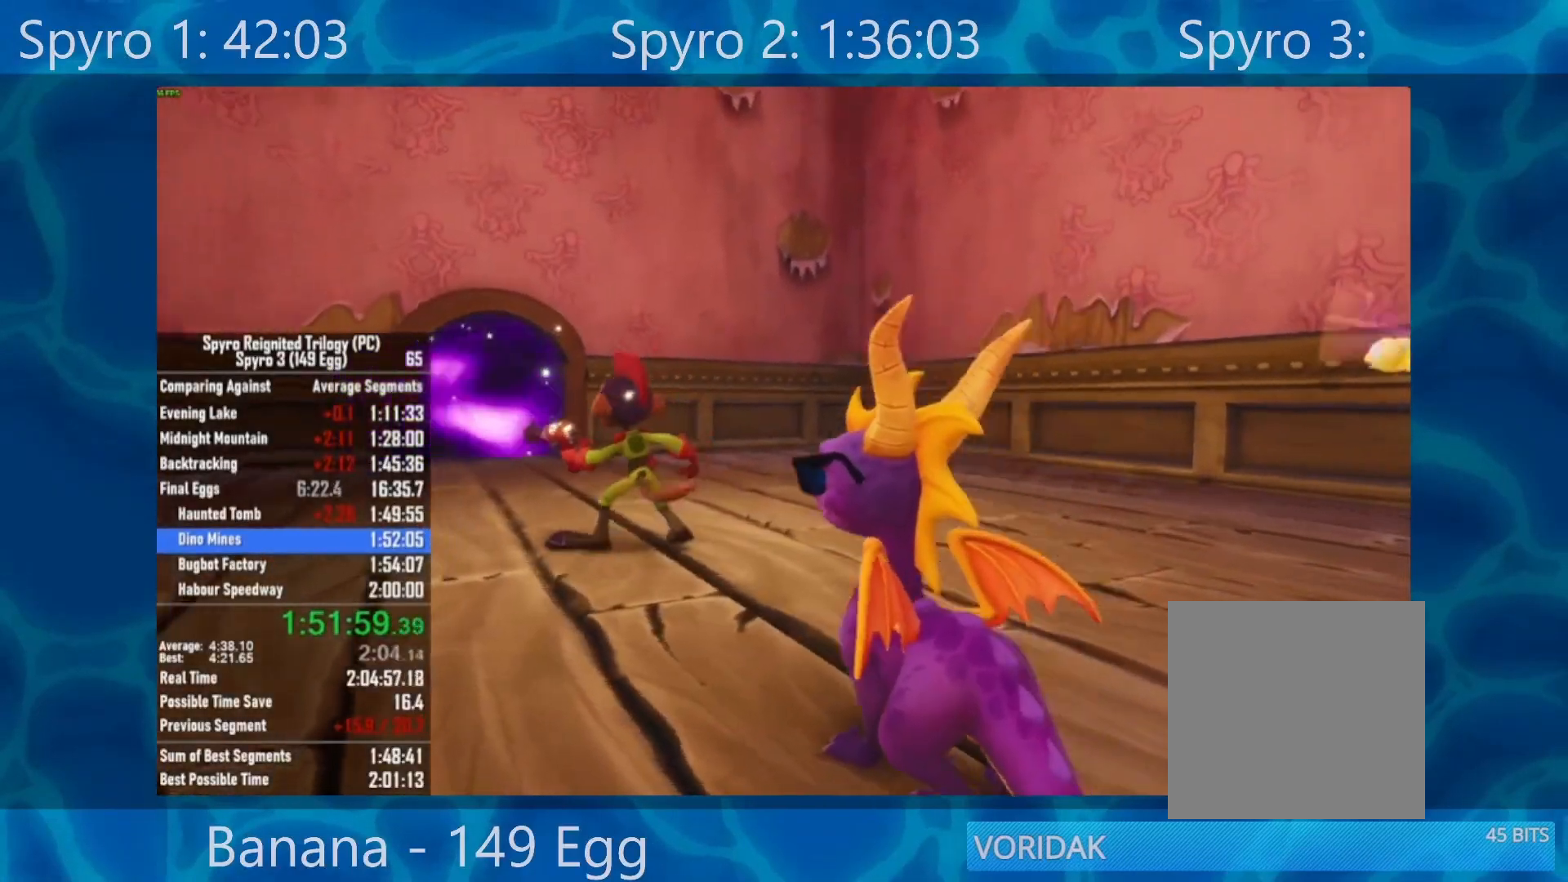
{"buttons": [], "left_stick": "center", "right_stick": "center", "events": [[233, "A", "down"], [300, "A", "up"], [417, "A", "down"], [467, "A", "up"]]}
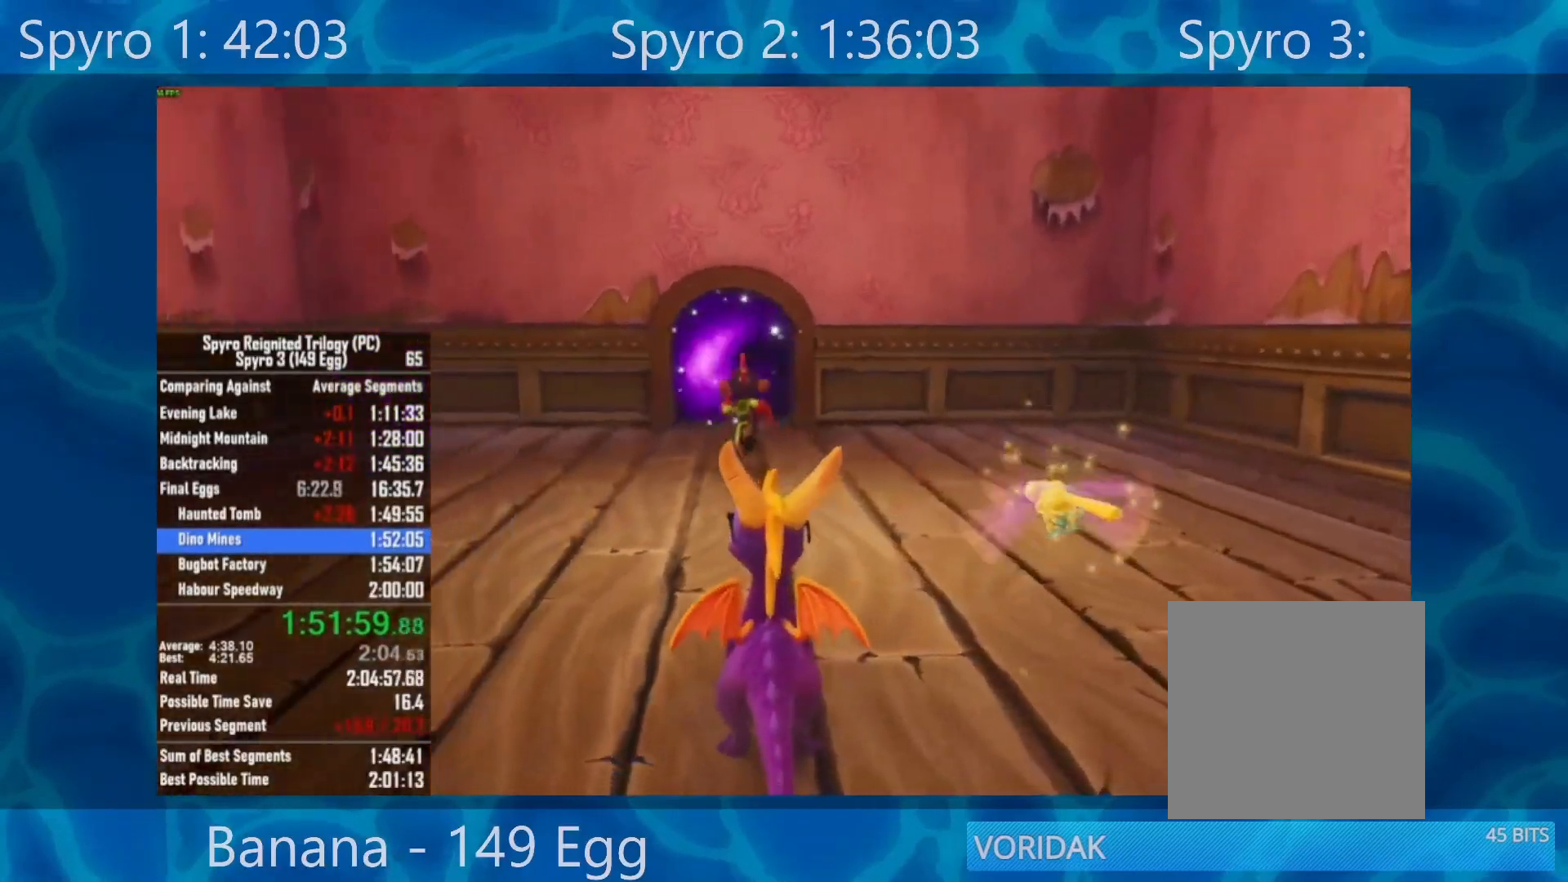
{"buttons": [], "left_stick": "center", "right_stick": "center", "events": [[183, "A", "down"], [267, "A", "up"]]}
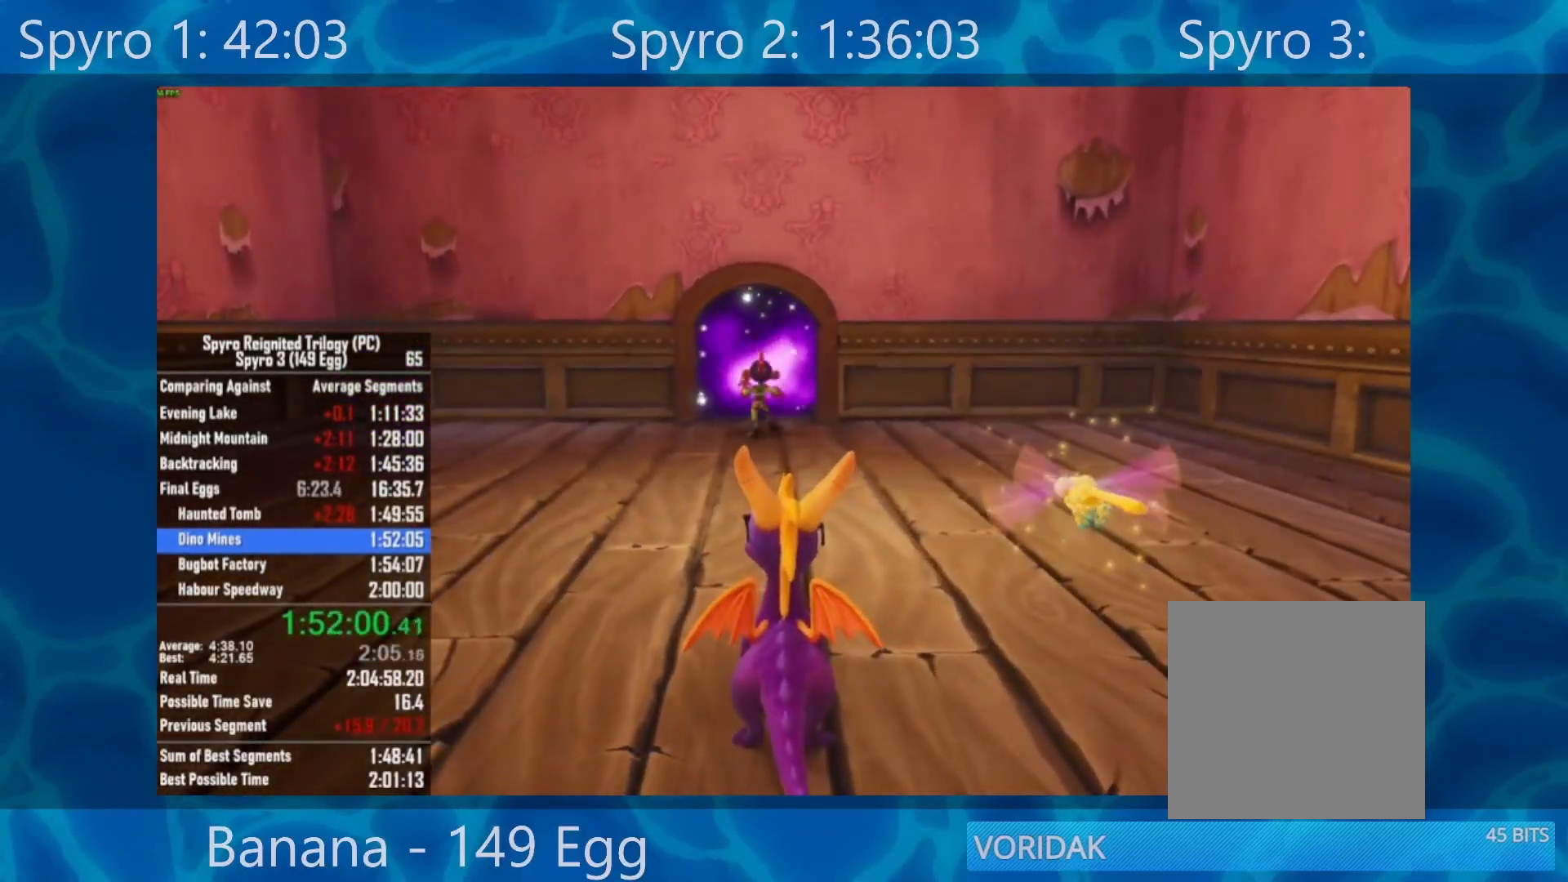
{"buttons": [], "left_stick": "center", "right_stick": "center", "events": []}
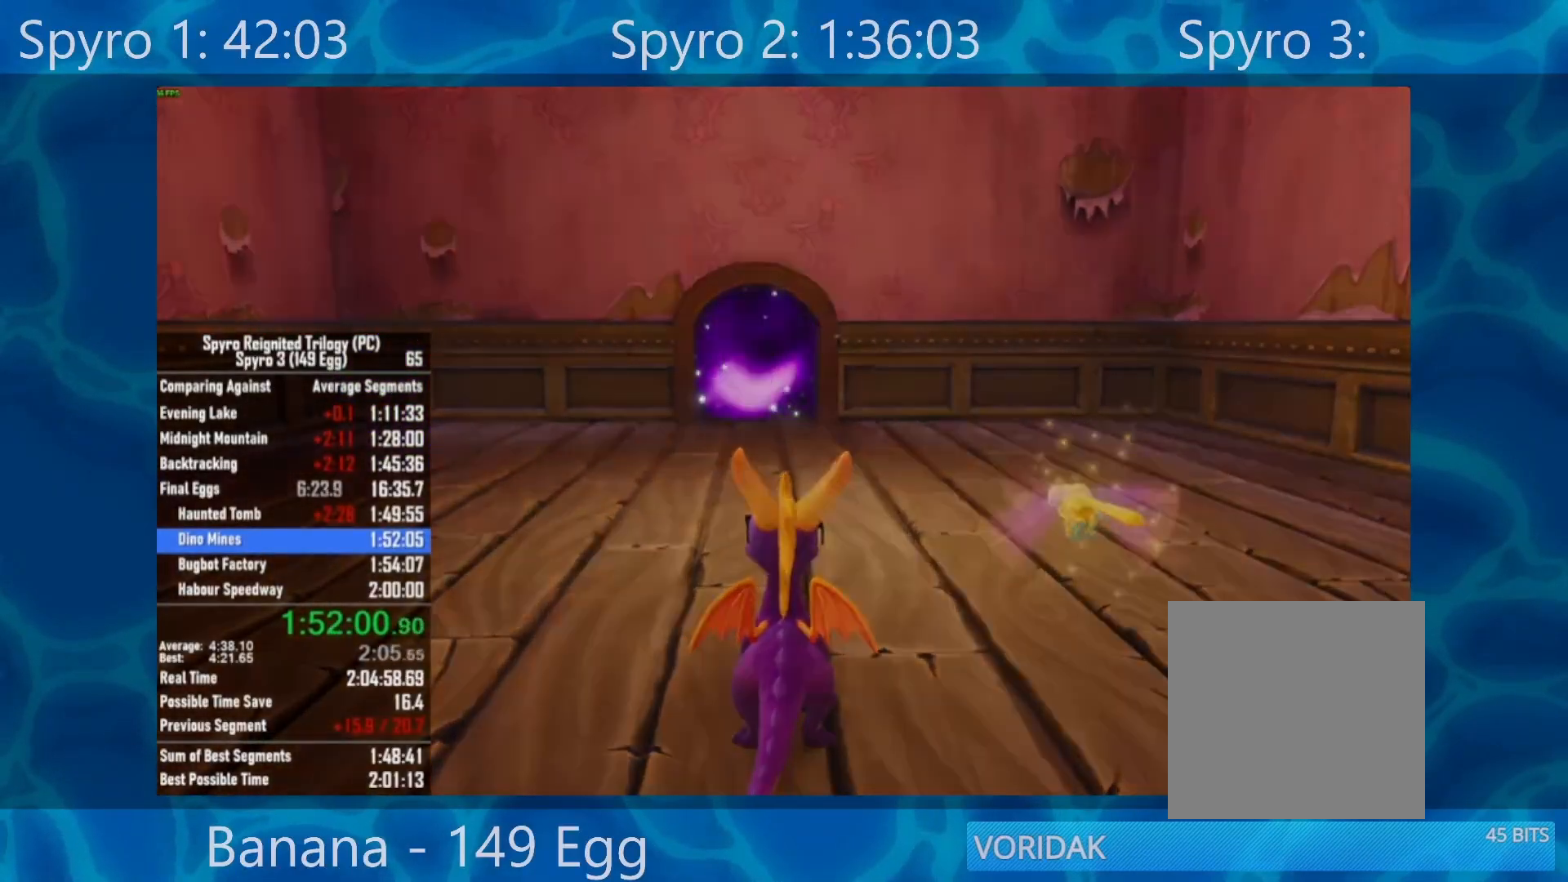
{"buttons": [], "left_stick": "up-left", "right_stick": "center", "events": [[33, "left_stick", "up-left"]]}
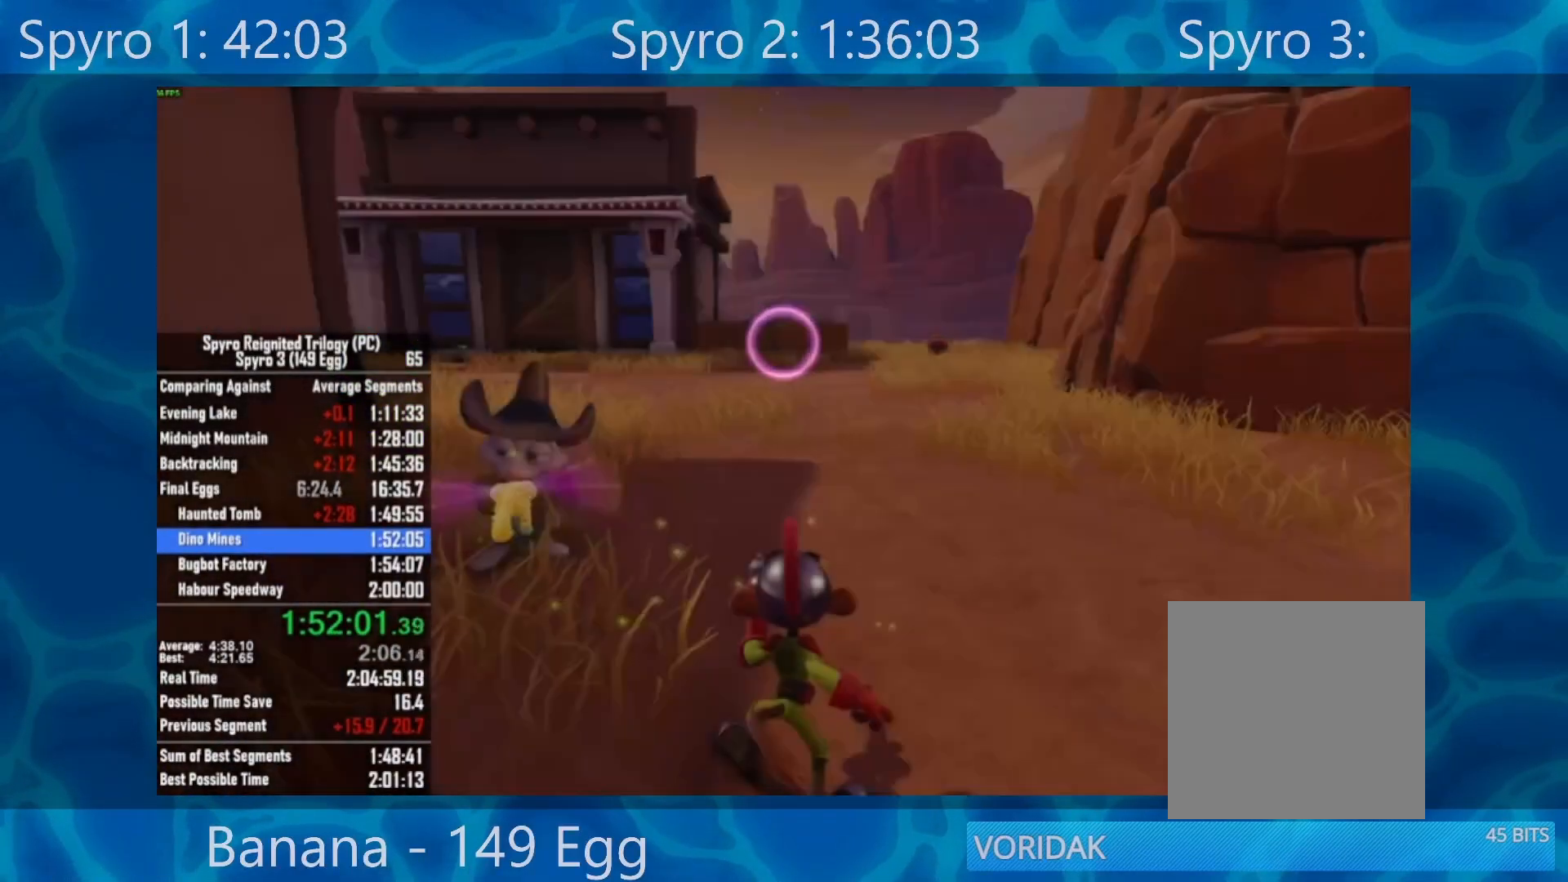
{"buttons": [], "left_stick": "up-left", "right_stick": "center", "events": []}
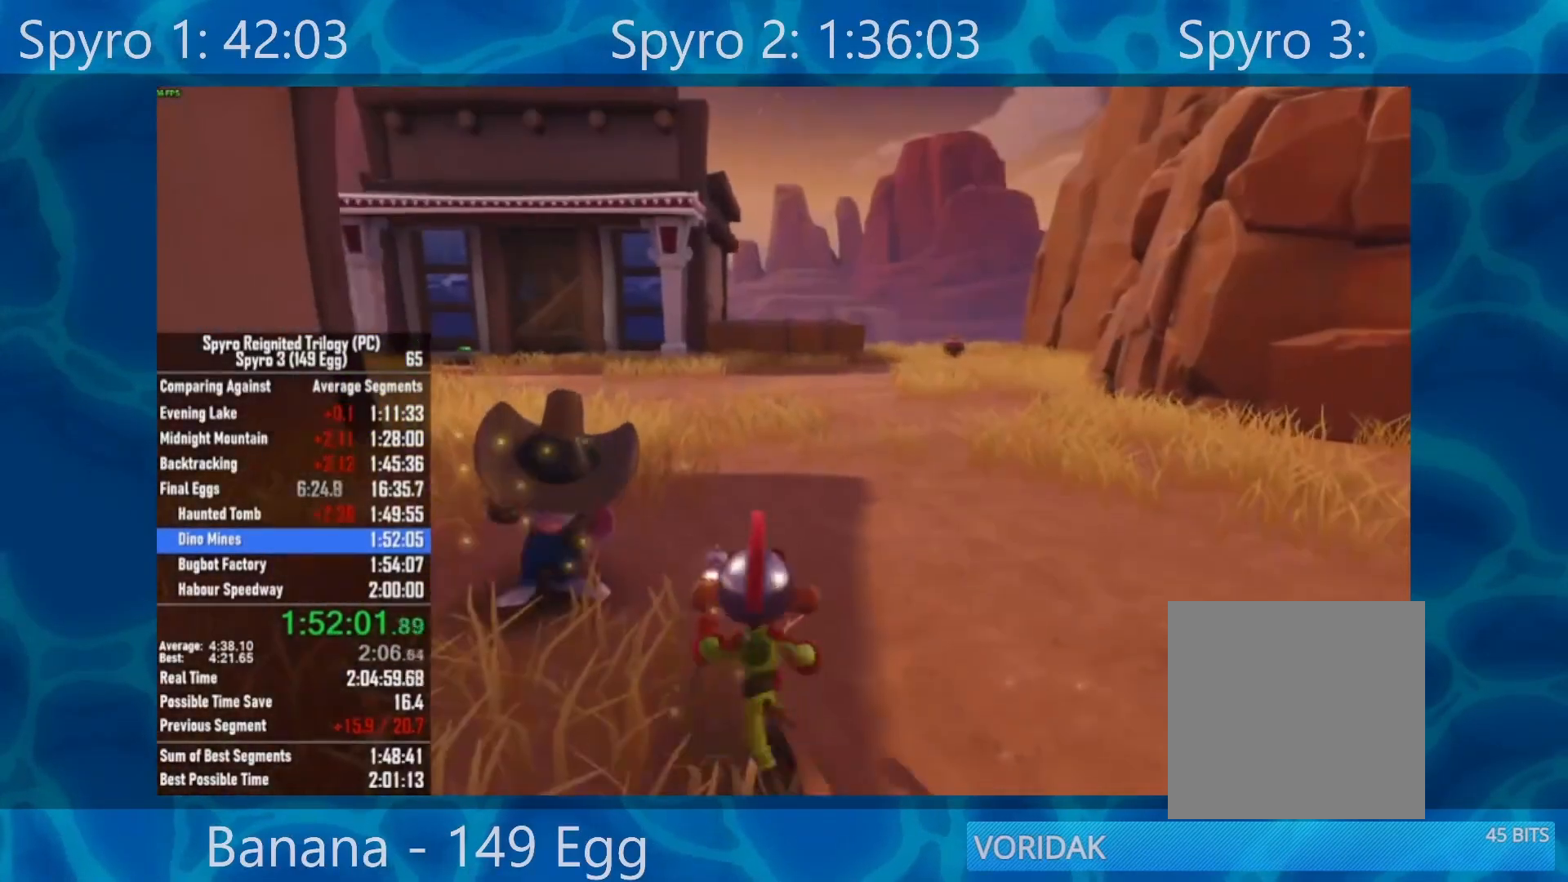
{"buttons": [], "left_stick": "center", "right_stick": "center", "events": [[67, "A", "down"], [67, "left_stick", "center"], [267, "A", "up"], [367, "A", "down"], [433, "A", "up"]]}
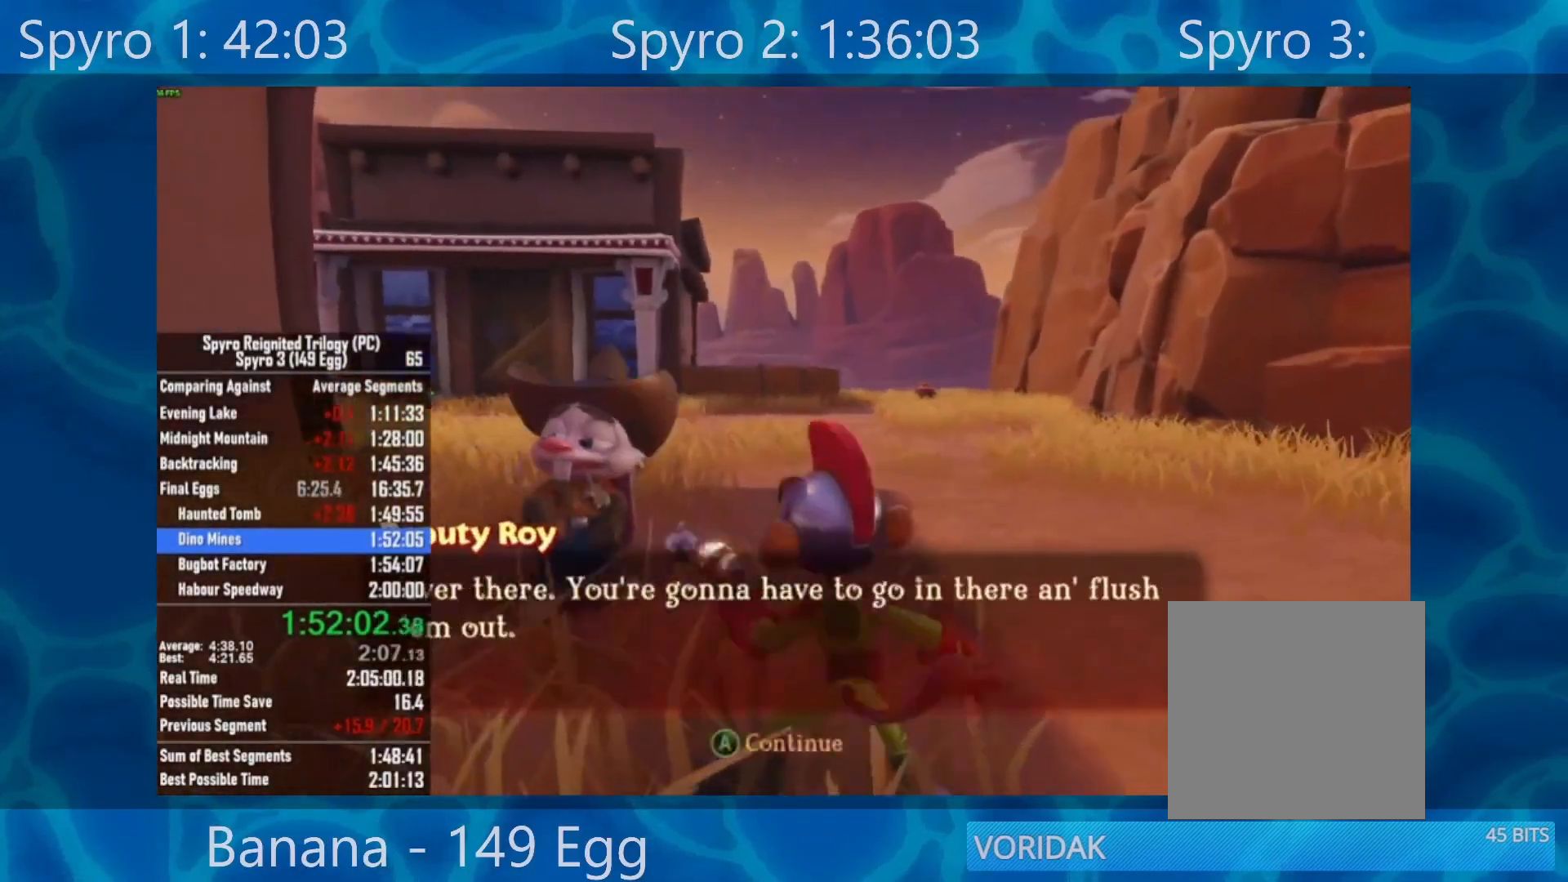
{"buttons": ["A"], "left_stick": "center", "right_stick": "center", "events": [[33, "A", "down"], [100, "A", "up"], [200, "A", "down"], [233, "A", "up"], [333, "A", "down"], [400, "A", "up"], [450, "A", "down"]]}
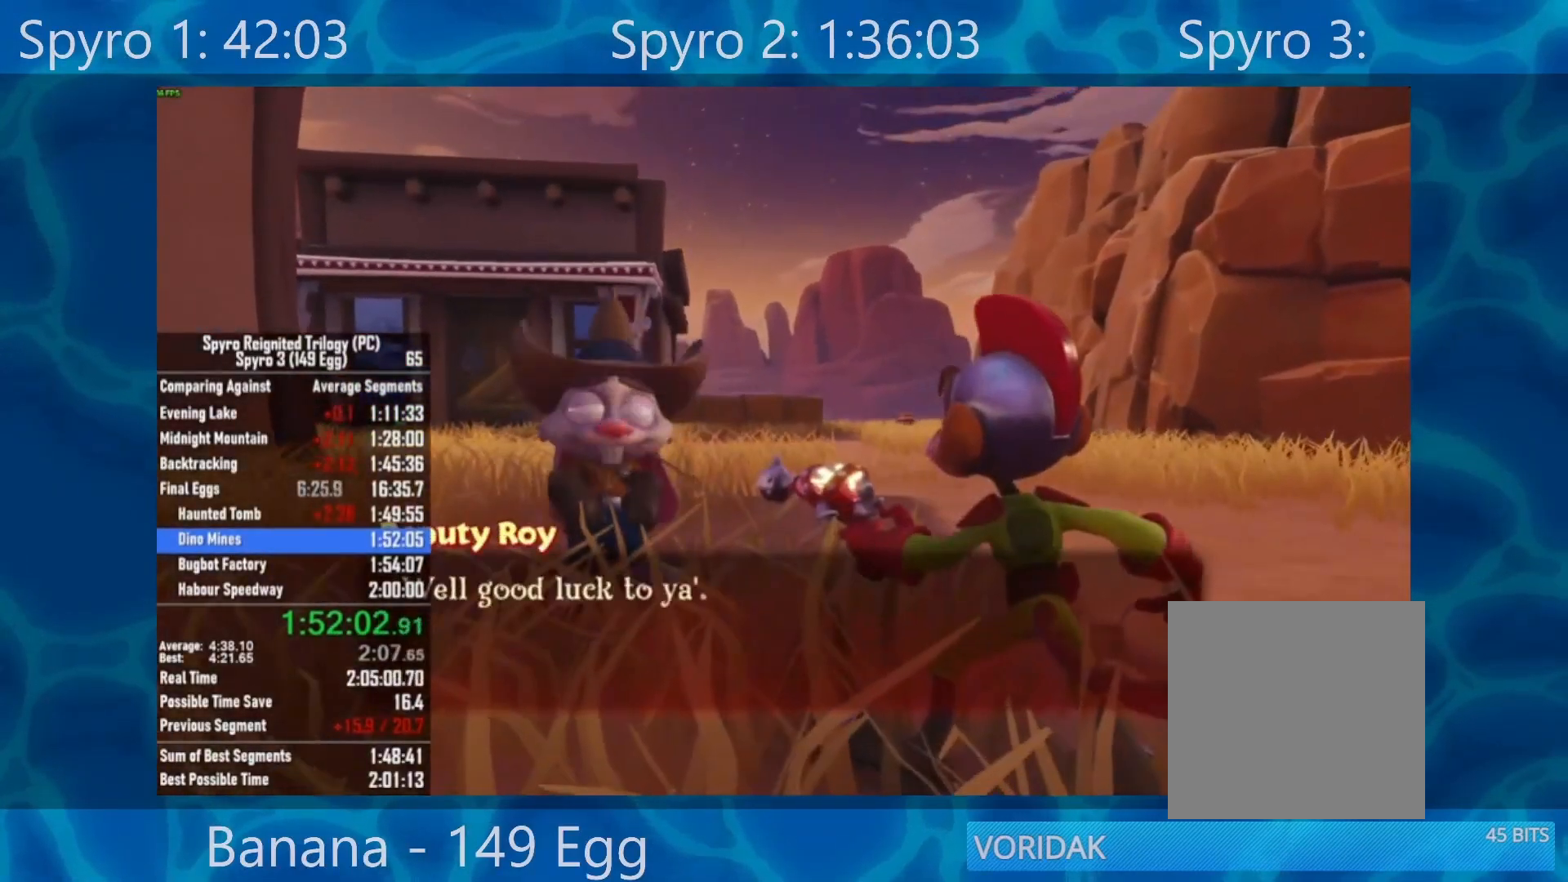
{"buttons": [], "left_stick": "center", "right_stick": "center", "events": [[67, "A", "up"], [133, "A", "down"], [200, "A", "up"], [267, "A", "down"], [333, "A", "up"], [417, "A", "down"], [500, "A", "up"]]}
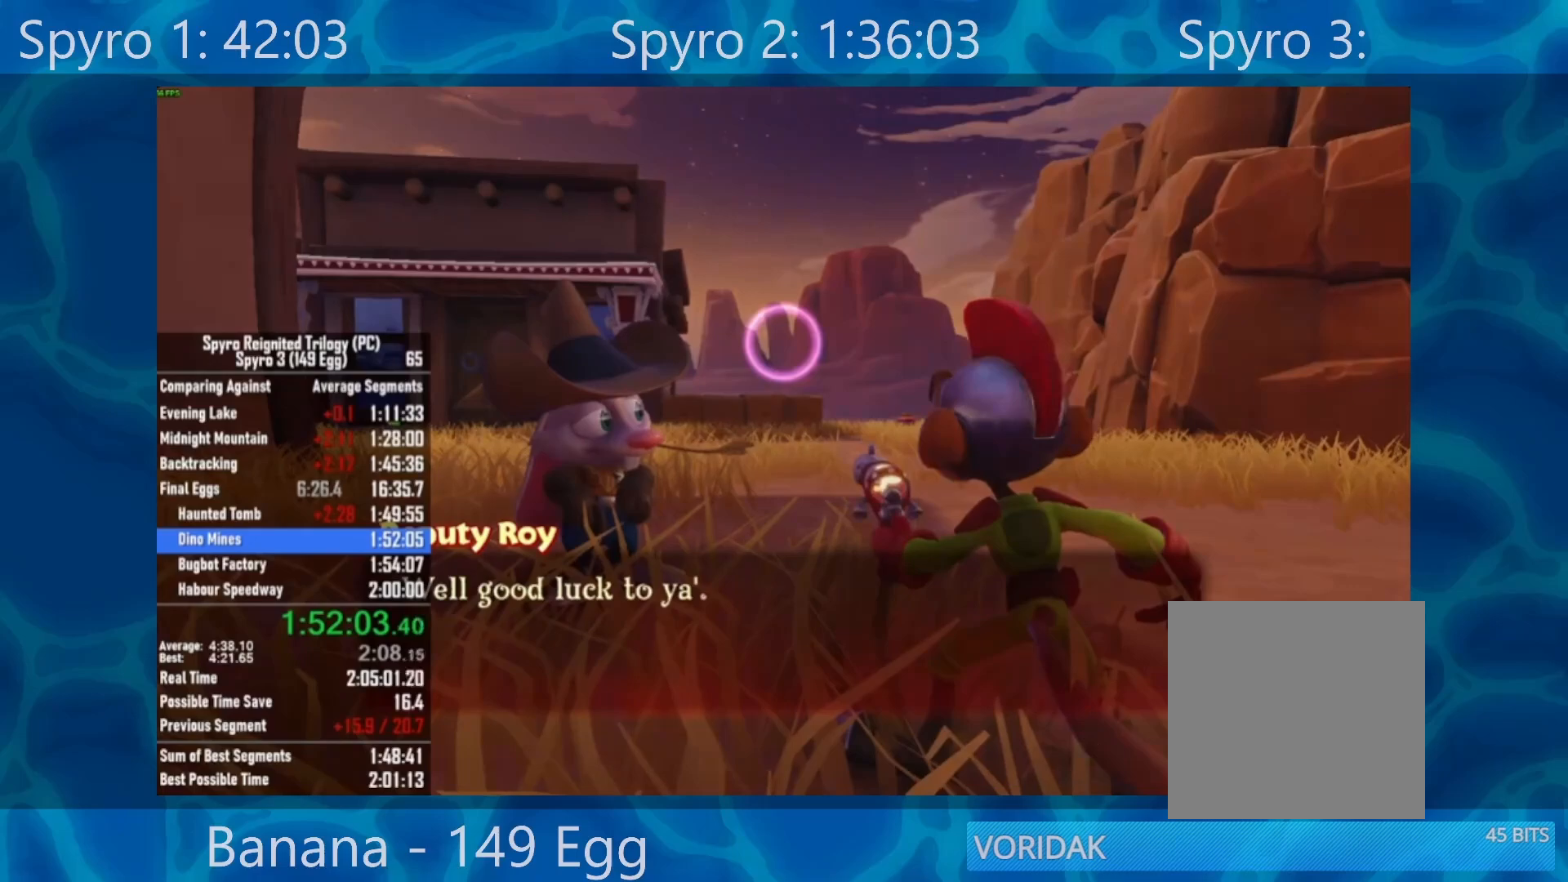
{"buttons": [], "left_stick": "center", "right_stick": "center", "events": [[67, "A", "down"], [133, "A", "up"]]}
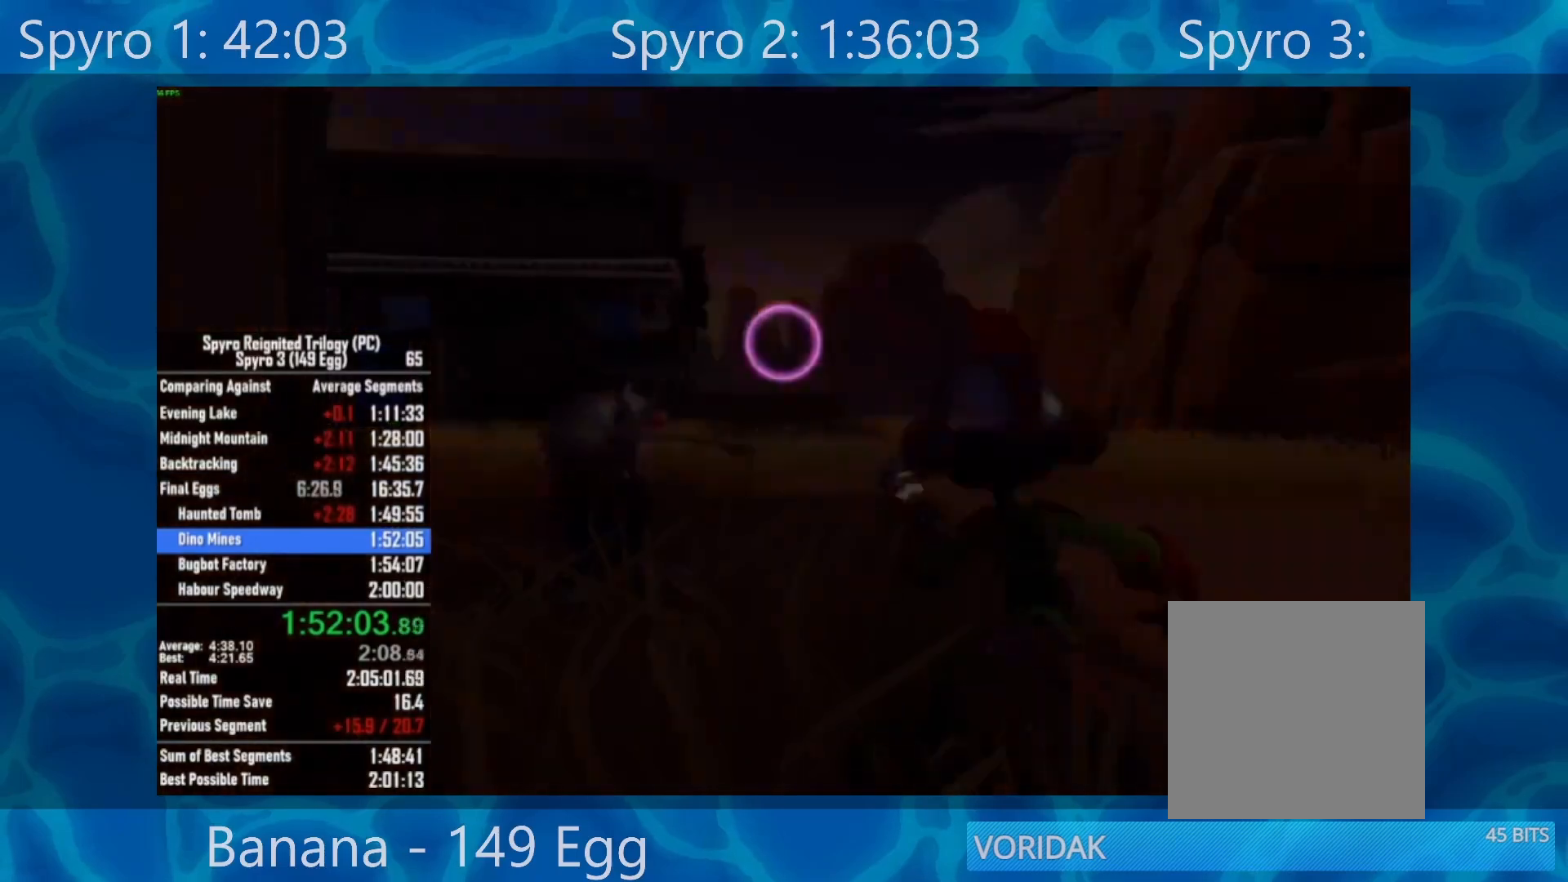
{"buttons": [], "left_stick": "up", "right_stick": "center", "events": [[367, "left_stick", "up"]]}
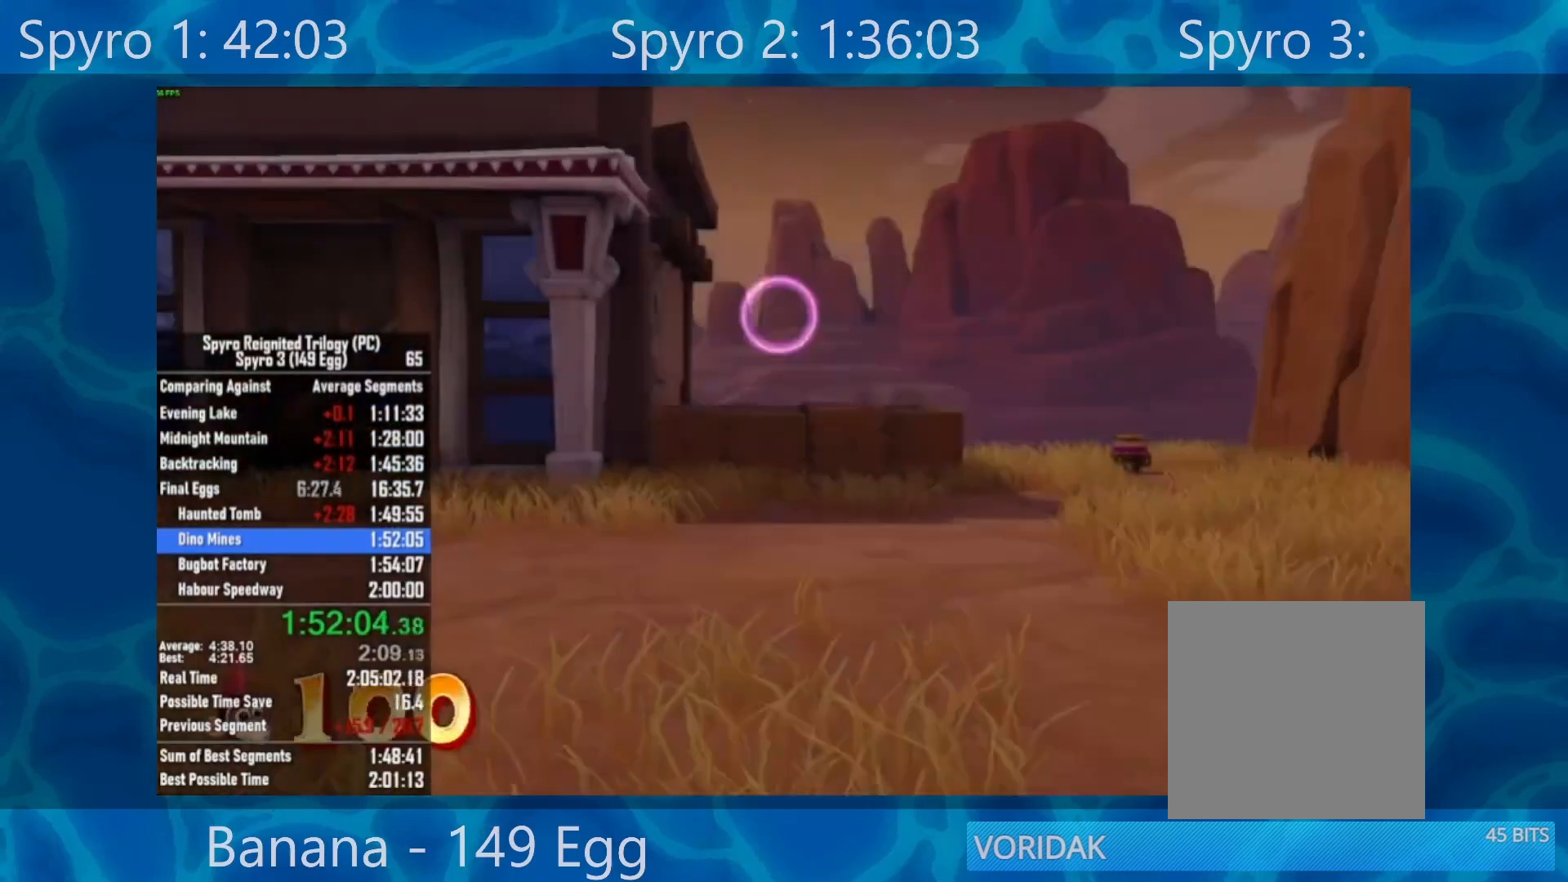
{"buttons": ["B"], "left_stick": "center", "right_stick": "center", "events": [[33, "left_stick", "center"], [100, "B", "down"], [200, "left_stick", "down"], [333, "left_stick", "center"]]}
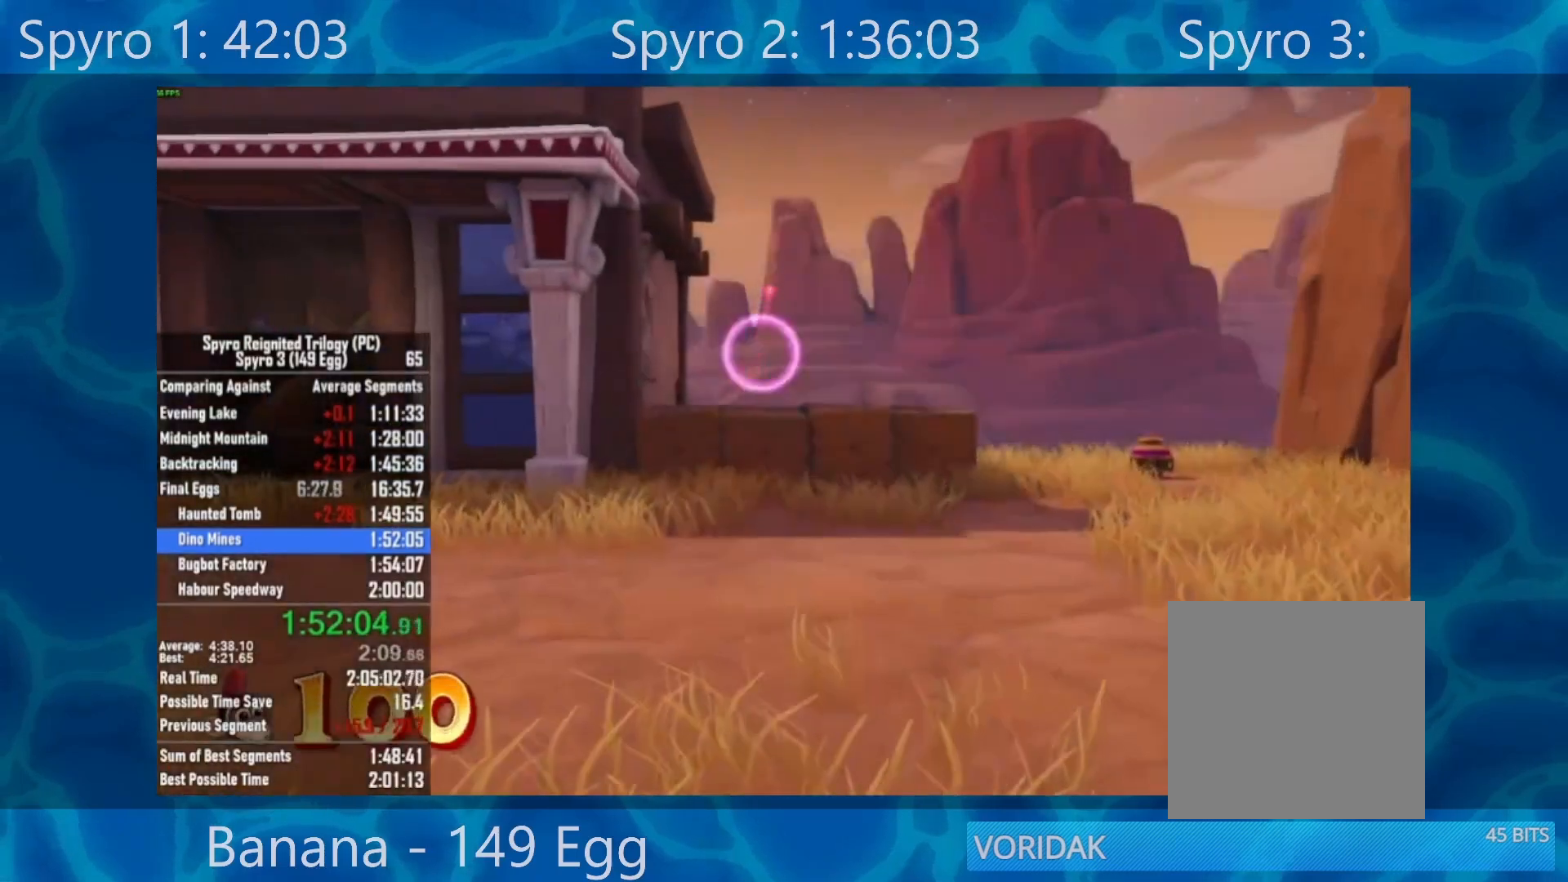
{"buttons": ["B"], "left_stick": "center", "right_stick": "center", "events": [[100, "left_stick", "down-left"], [200, "left_stick", "center"]]}
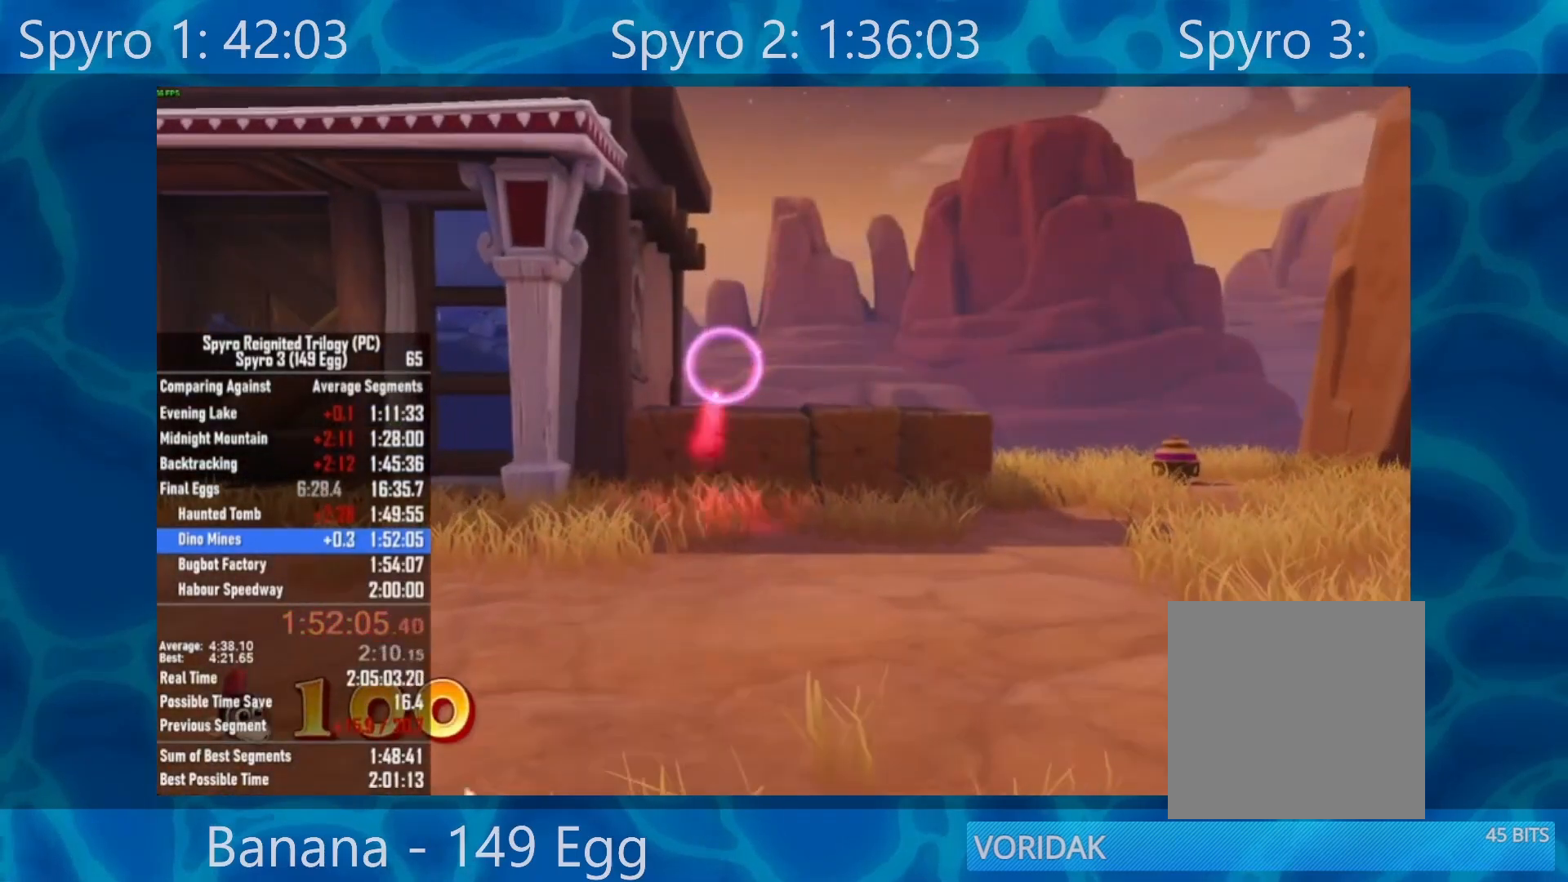
{"buttons": ["B"], "left_stick": "center", "right_stick": "center", "events": []}
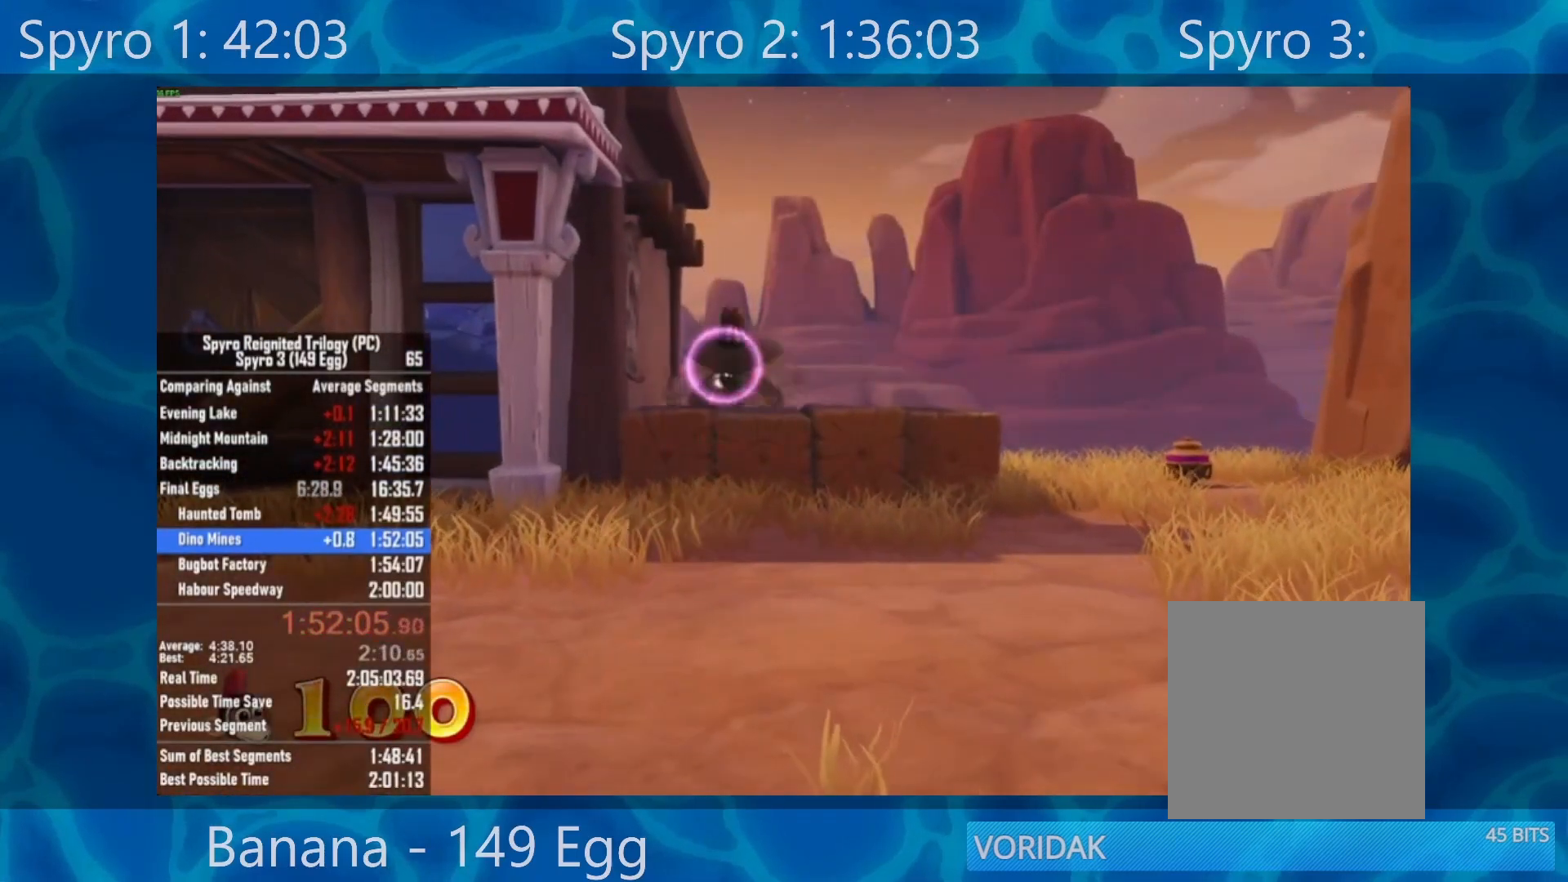
{"buttons": ["B"], "left_stick": "center", "right_stick": "center", "events": [[233, "left_stick", "right"], [433, "left_stick", "center"]]}
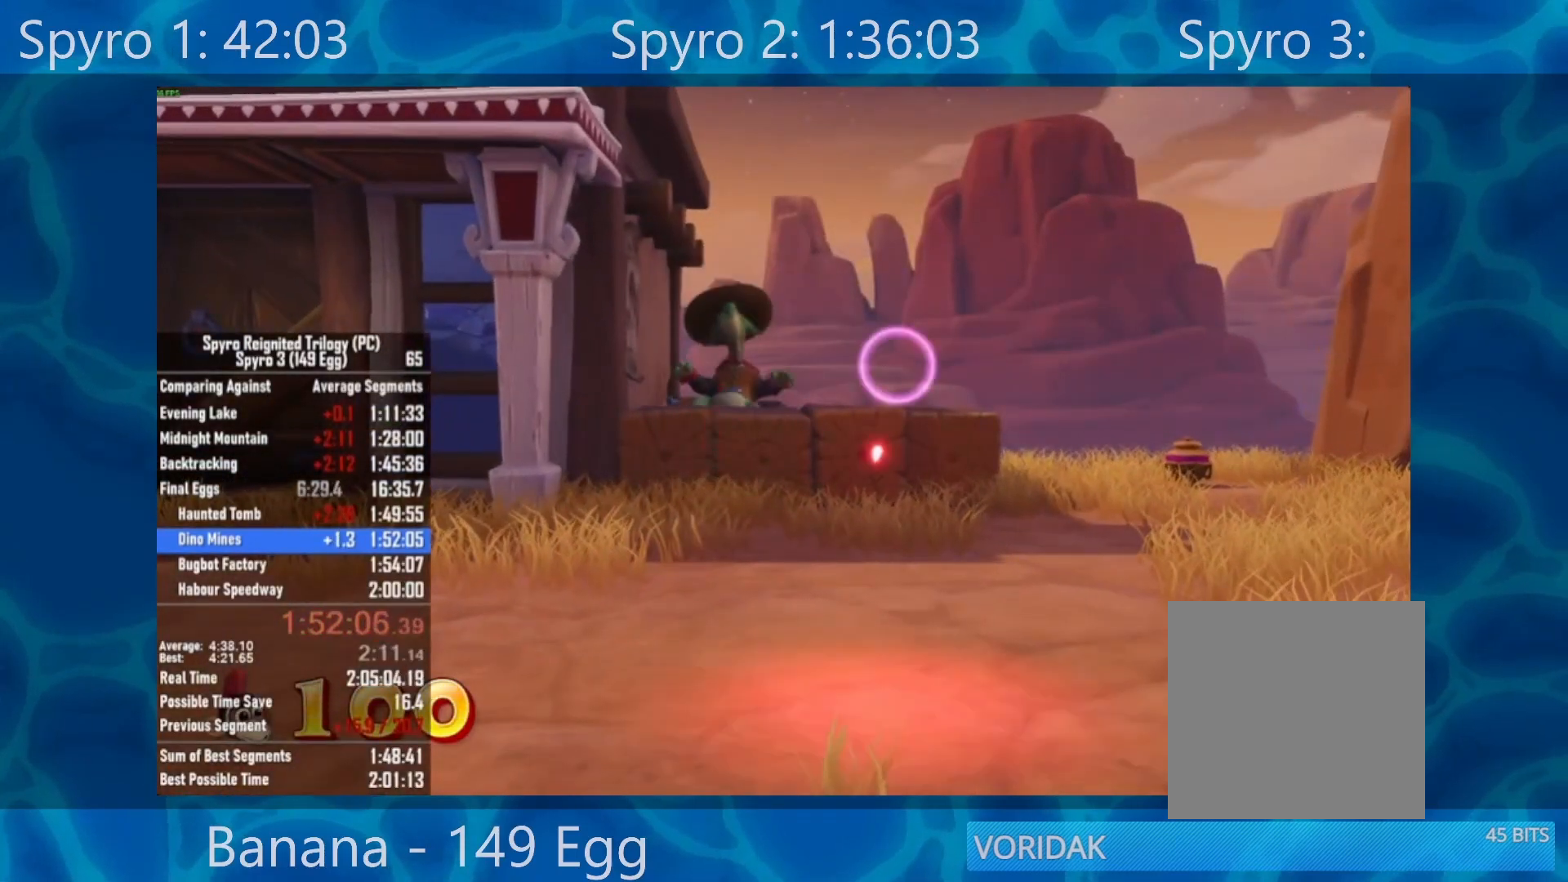
{"buttons": ["B"], "left_stick": "center", "right_stick": "center", "events": [[200, "left_stick", "left"], [250, "left_stick", "center"]]}
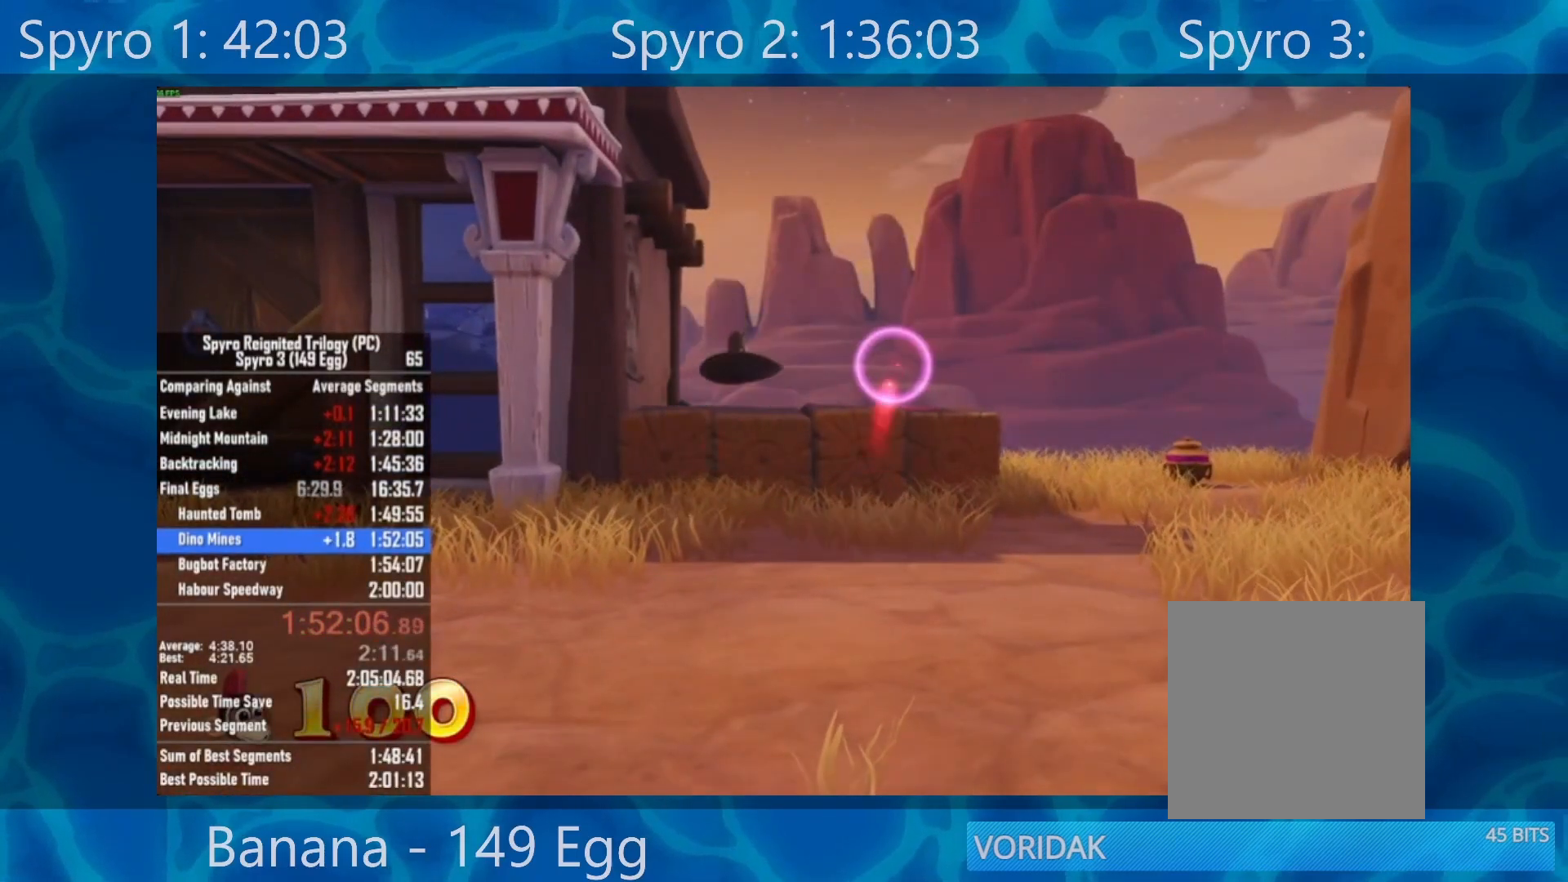
{"buttons": ["B"], "left_stick": "center", "right_stick": "center", "events": []}
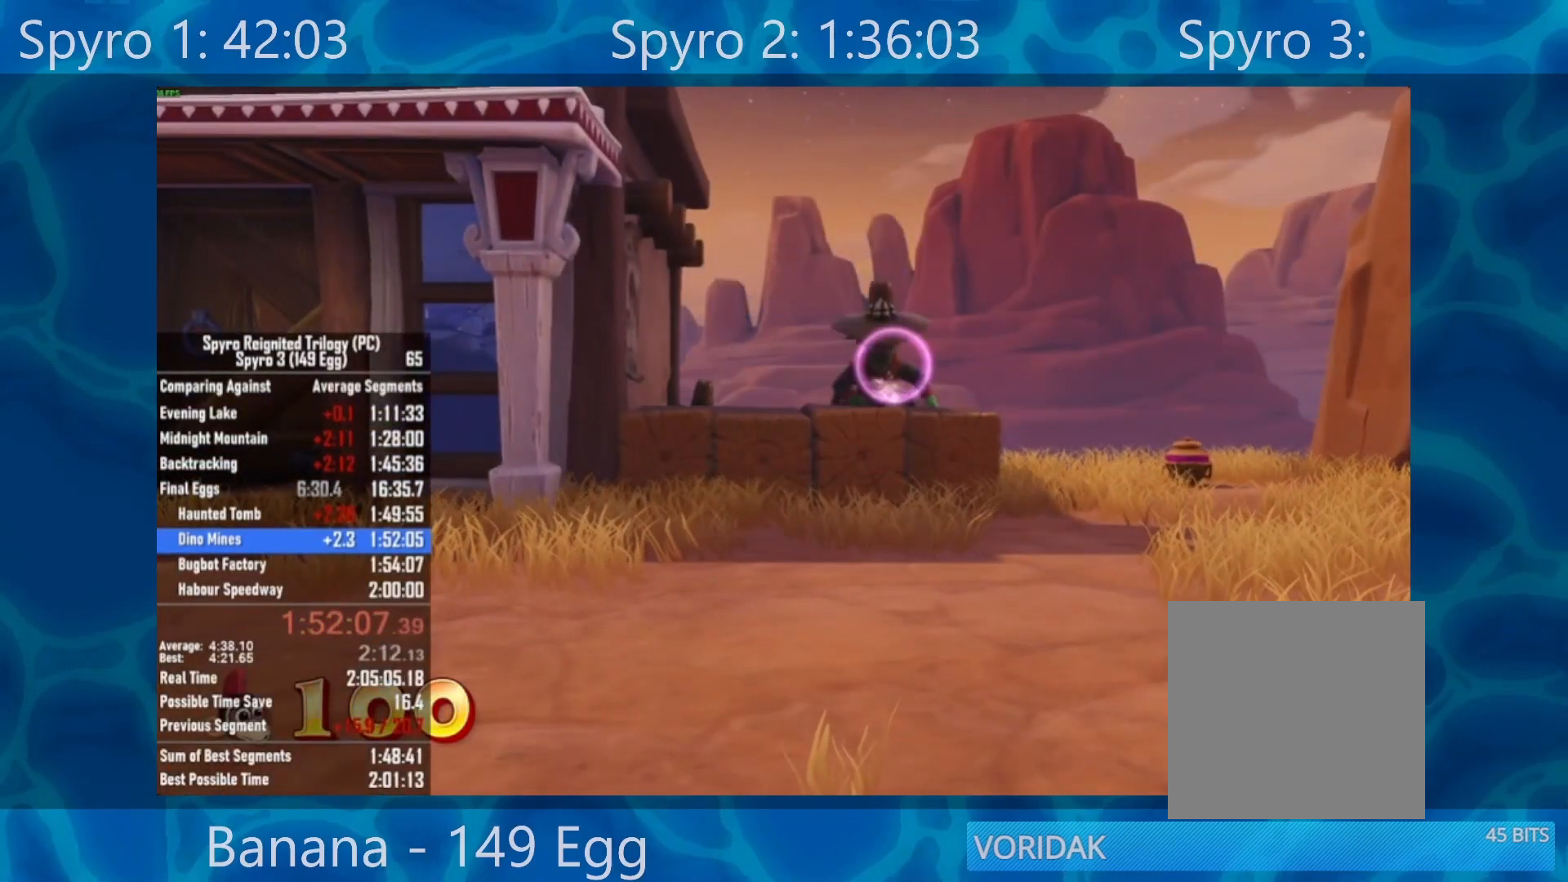
{"buttons": ["B"], "left_stick": "left", "right_stick": "center", "events": [[200, "left_stick", "left"]]}
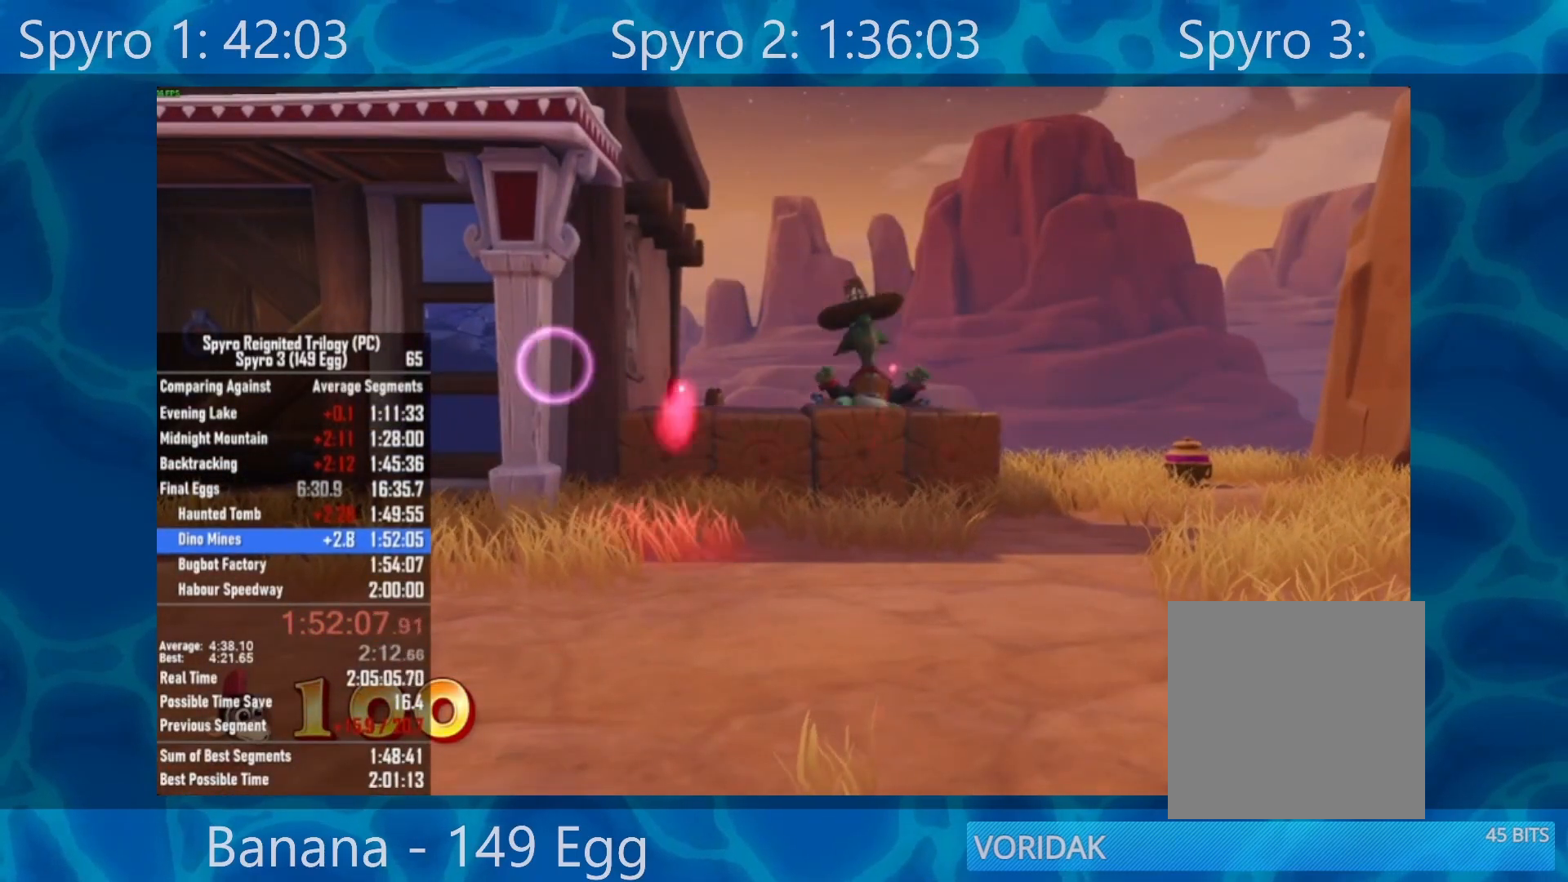
{"buttons": ["B"], "left_stick": "left", "right_stick": "center", "events": [[200, "left_stick", "center"], [400, "left_stick", "left"]]}
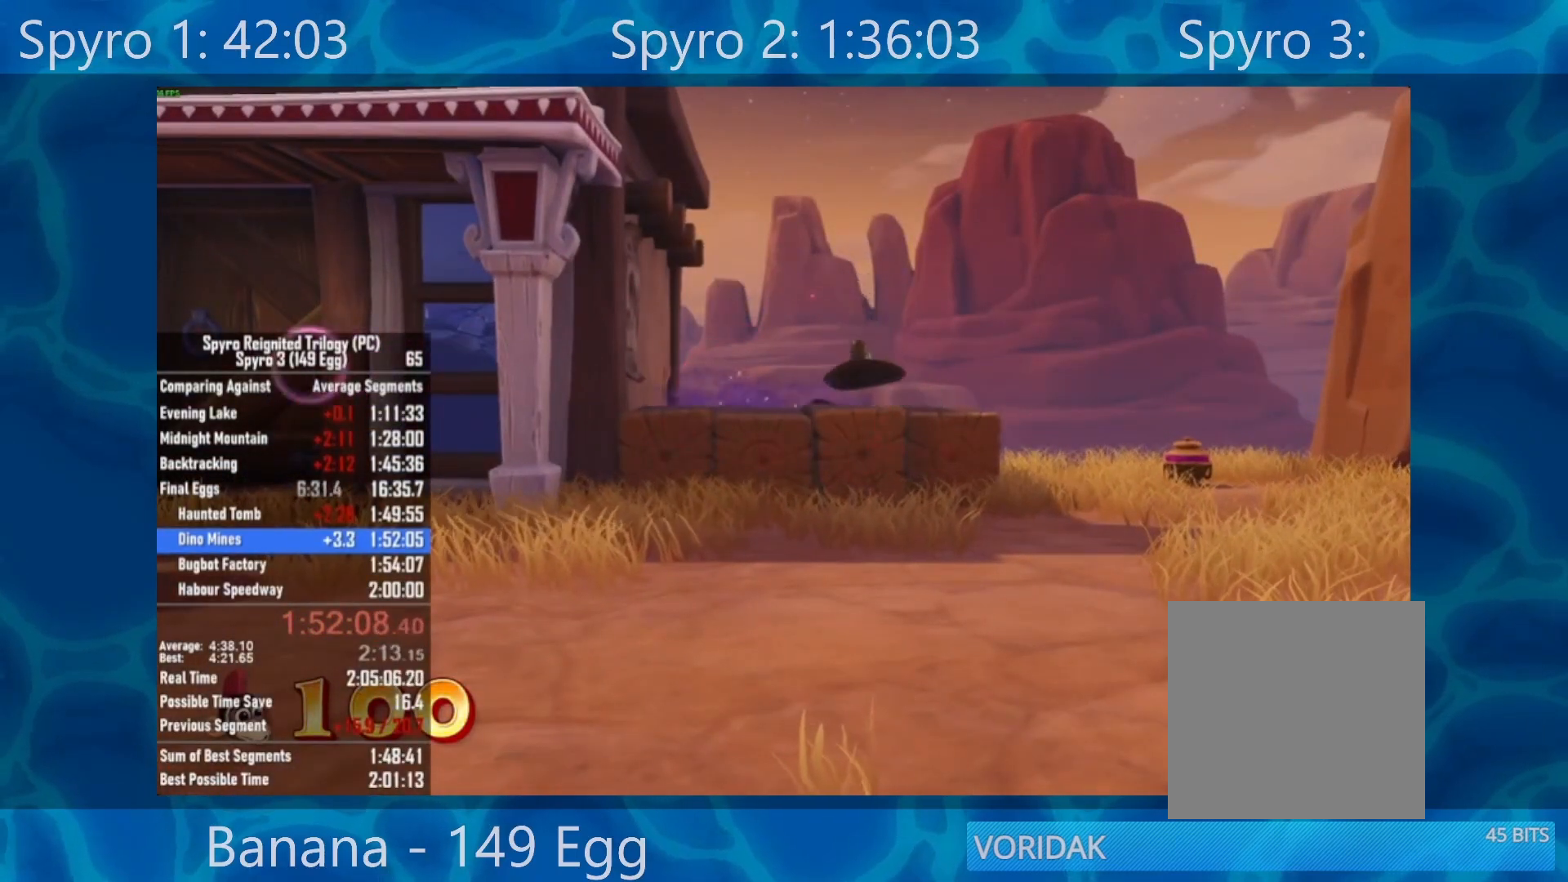
{"buttons": ["B"], "left_stick": "center", "right_stick": "center", "events": [[33, "left_stick", "center"]]}